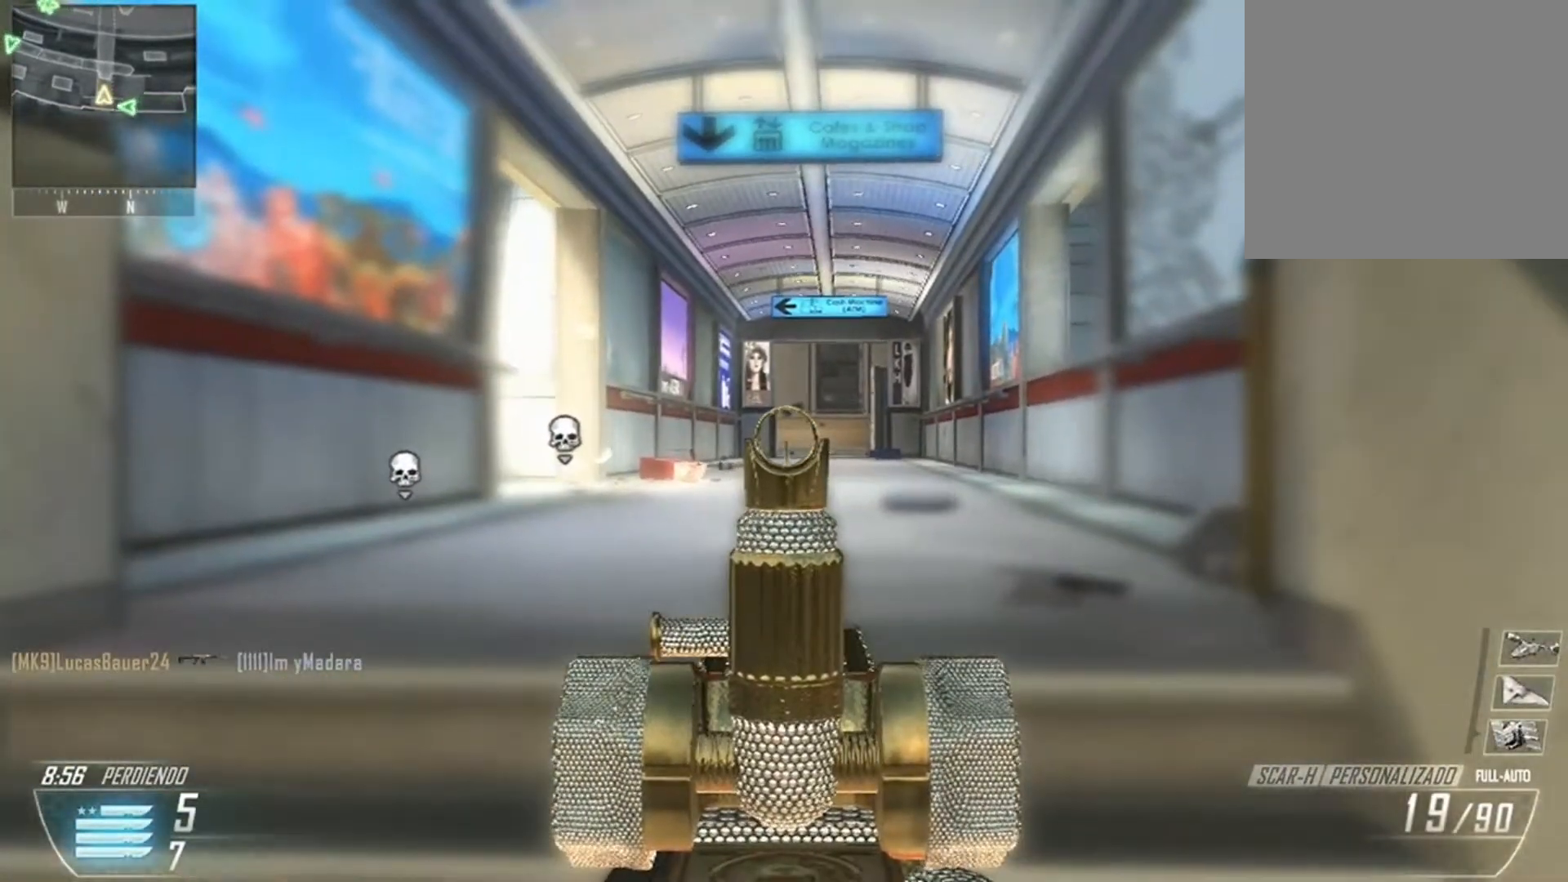
Gameplay with a controller (Xbox layout); each line is a JSON object with the inputs held at the frame after it. "events" lists button and stick changes between this image and that frame as [ms after this image, input, new state], when the widget could be followed in between.
{"buttons": ["L2"], "left_stick": "center", "right_stick": "center", "events": []}
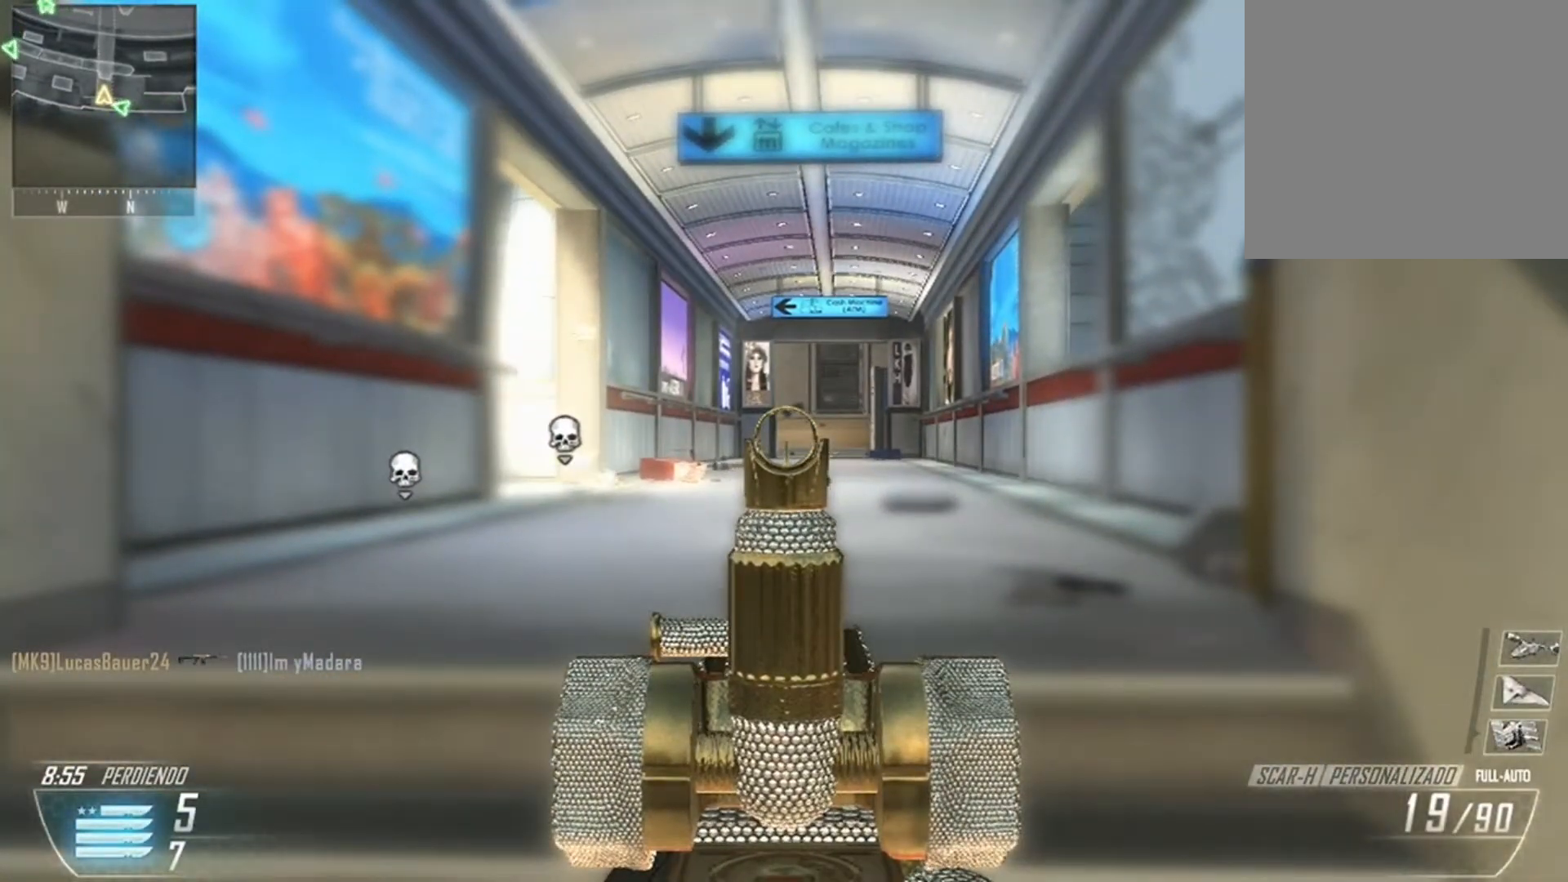
{"buttons": ["L2"], "left_stick": "center", "right_stick": "center", "events": [[367, "left_stick", "up"], [501, "left_stick", "center"]]}
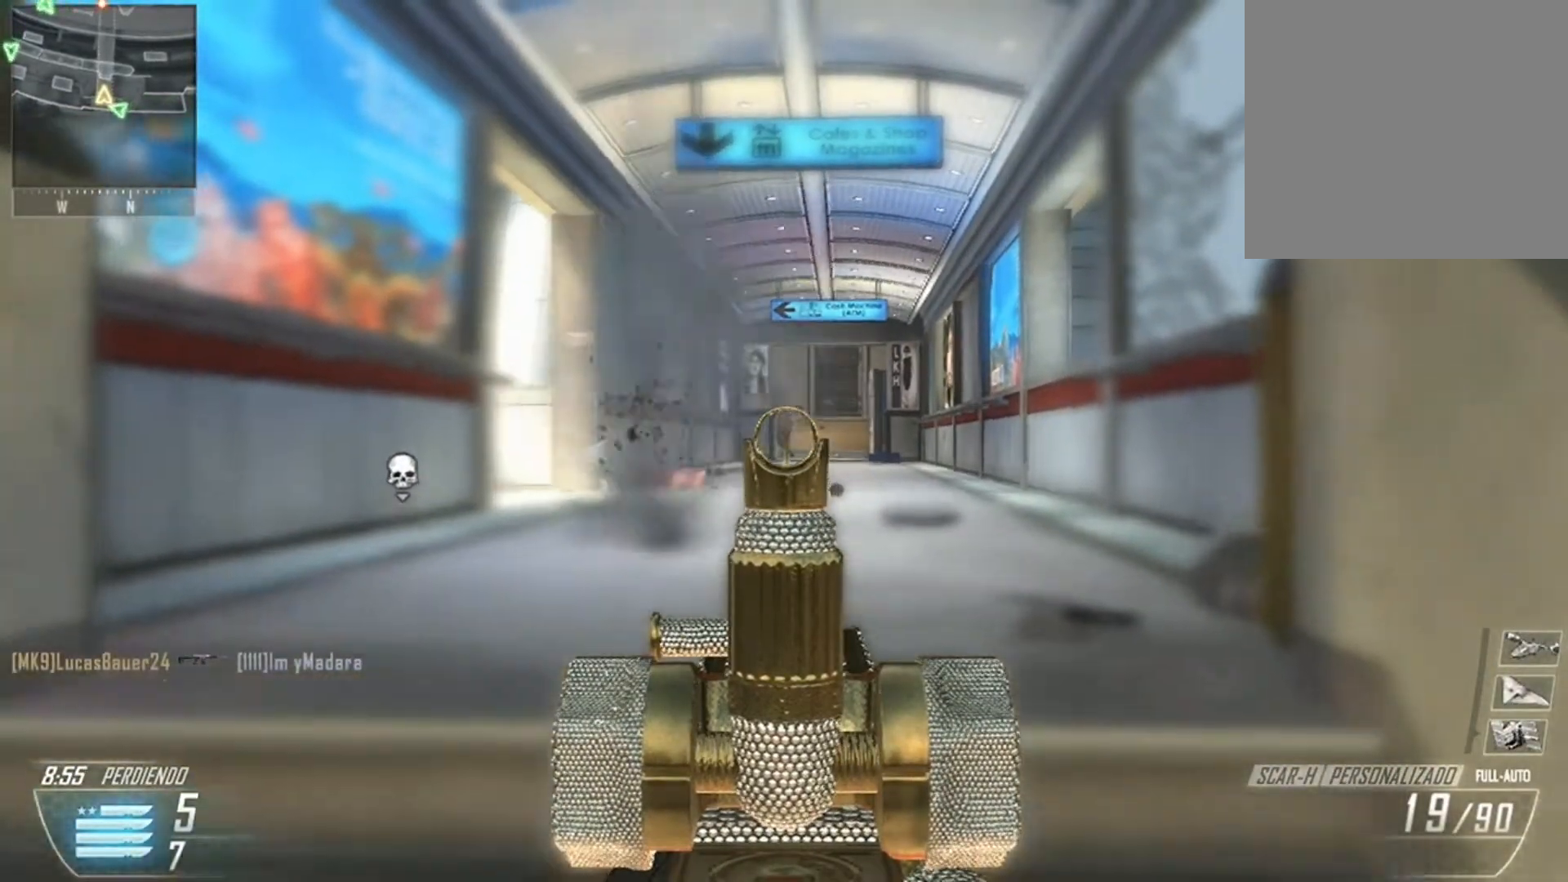
{"buttons": ["L2", "R2"], "left_stick": "down", "right_stick": "down", "events": [[166, "R2", "down"], [166, "left_stick", "right"], [166, "right_stick", "right"], [300, "left_stick", "down-left"], [300, "right_stick", "down"], [467, "left_stick", "down"]]}
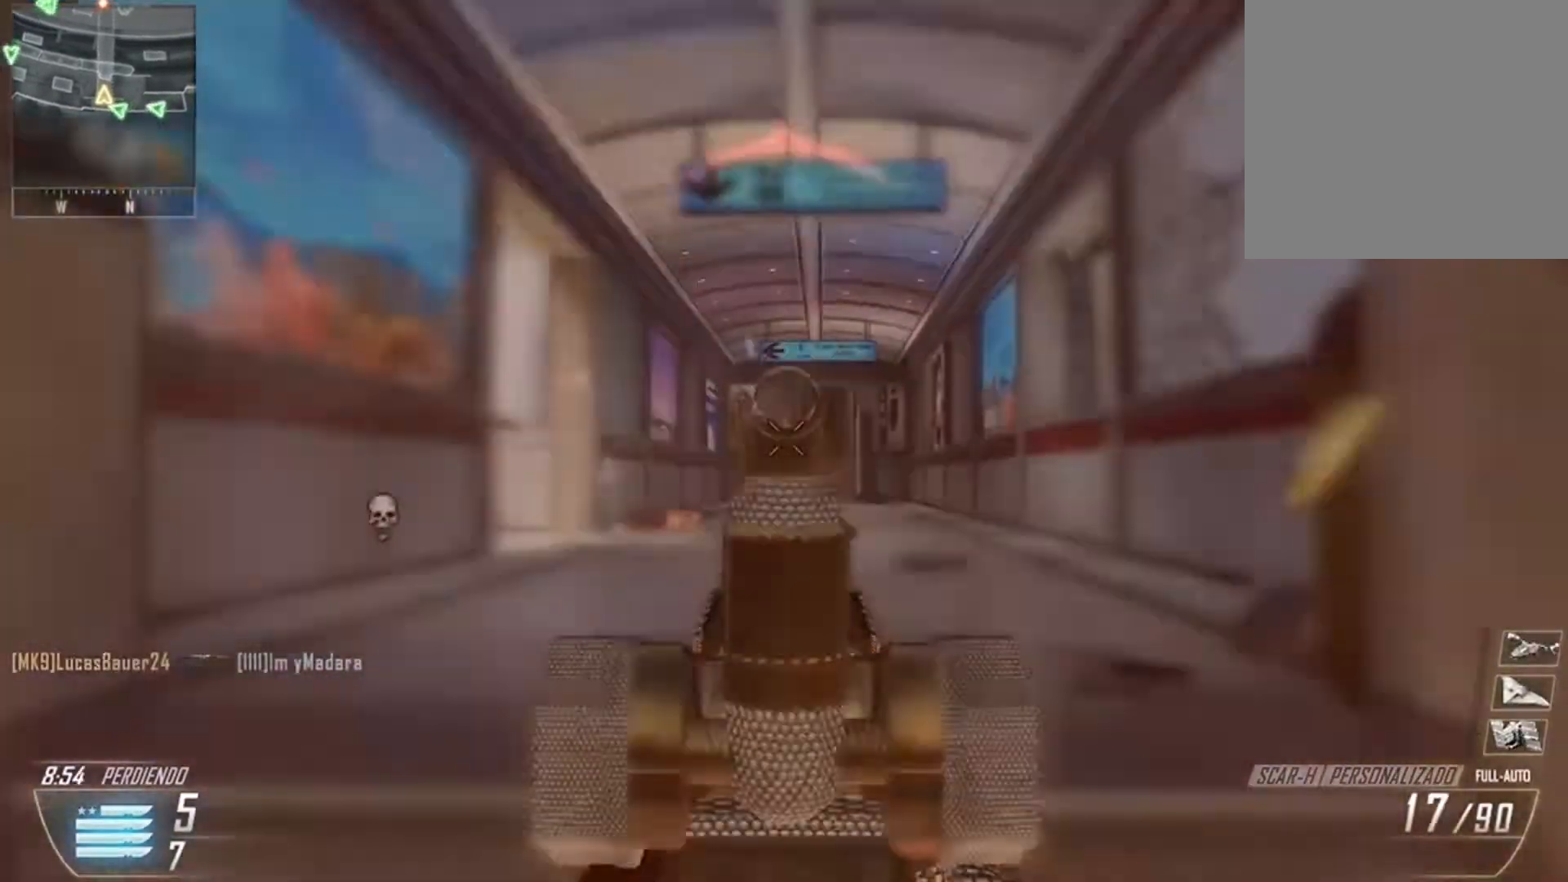
{"buttons": ["L2", "R2"], "left_stick": "up-left", "right_stick": "center", "events": [[67, "left_stick", "down-right"], [300, "right_stick", "center"], [334, "left_stick", "up-left"]]}
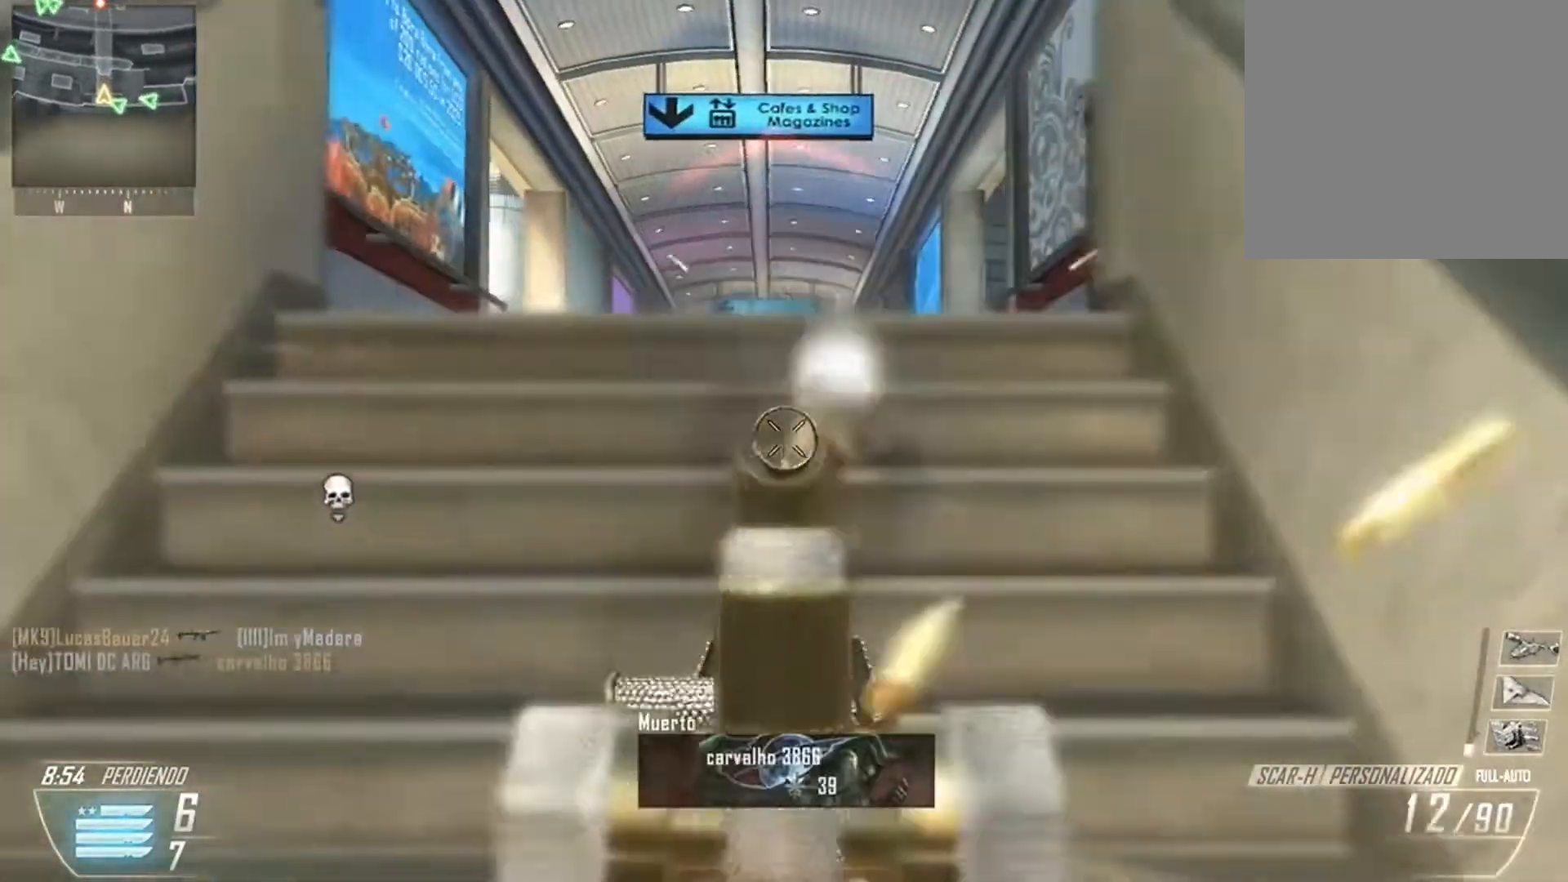
{"buttons": [], "left_stick": "center", "right_stick": "center", "events": [[66, "left_stick", "up"], [100, "R2", "up"], [166, "L2", "up"], [467, "left_stick", "center"]]}
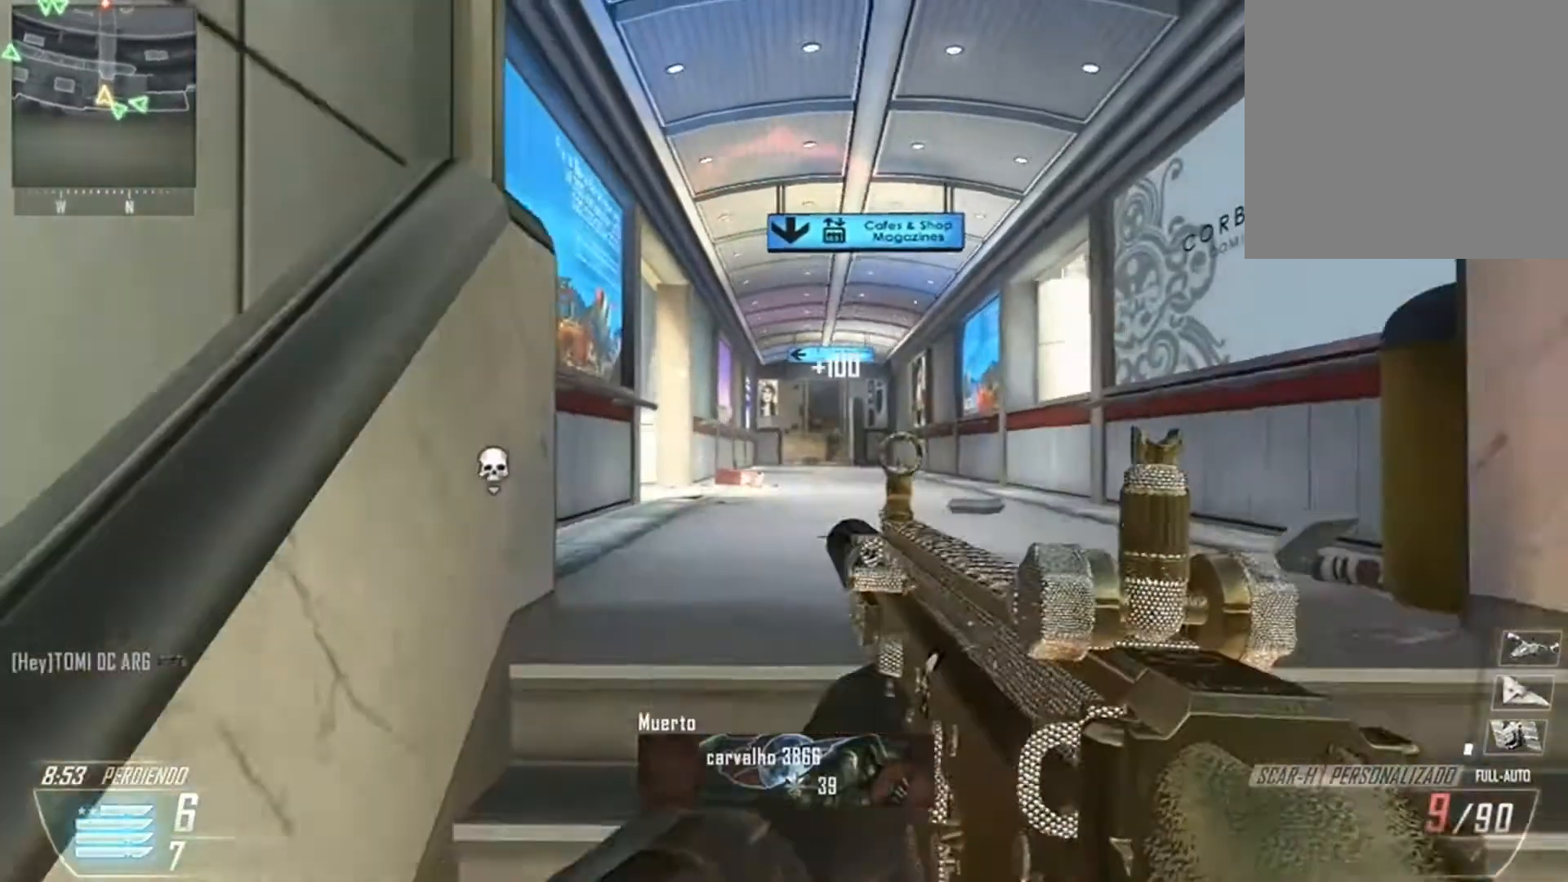
{"buttons": [], "left_stick": "up", "right_stick": "center", "events": [[34, "left_stick", "up"]]}
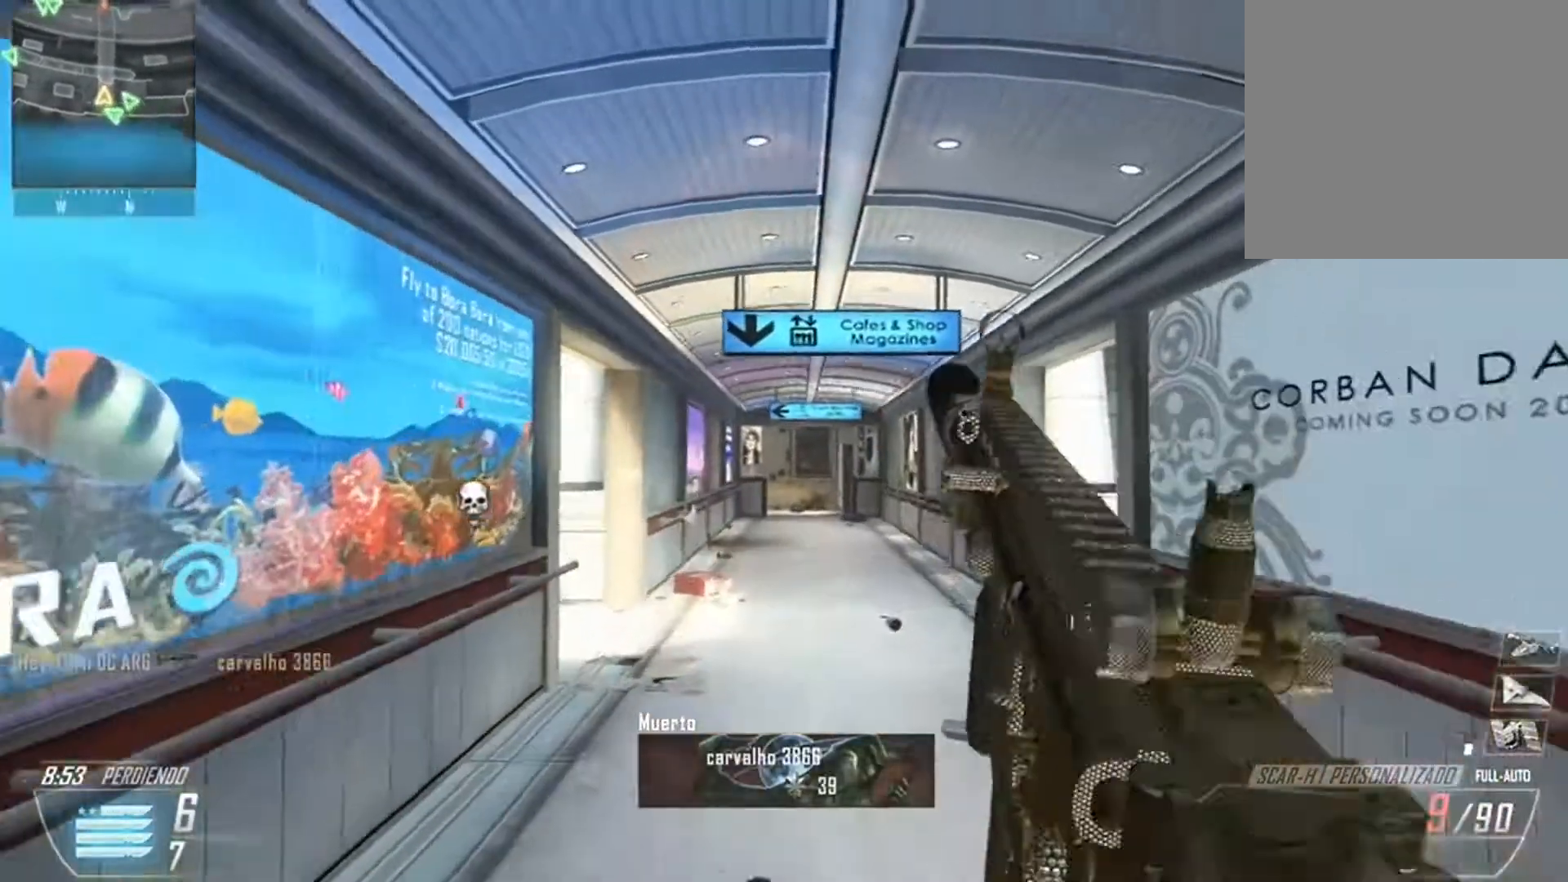
{"buttons": [], "left_stick": "left", "right_stick": "down", "events": [[33, "right_stick", "down-left"], [100, "right_stick", "center"], [200, "left_stick", "up-left"], [467, "left_stick", "left"], [467, "right_stick", "down"]]}
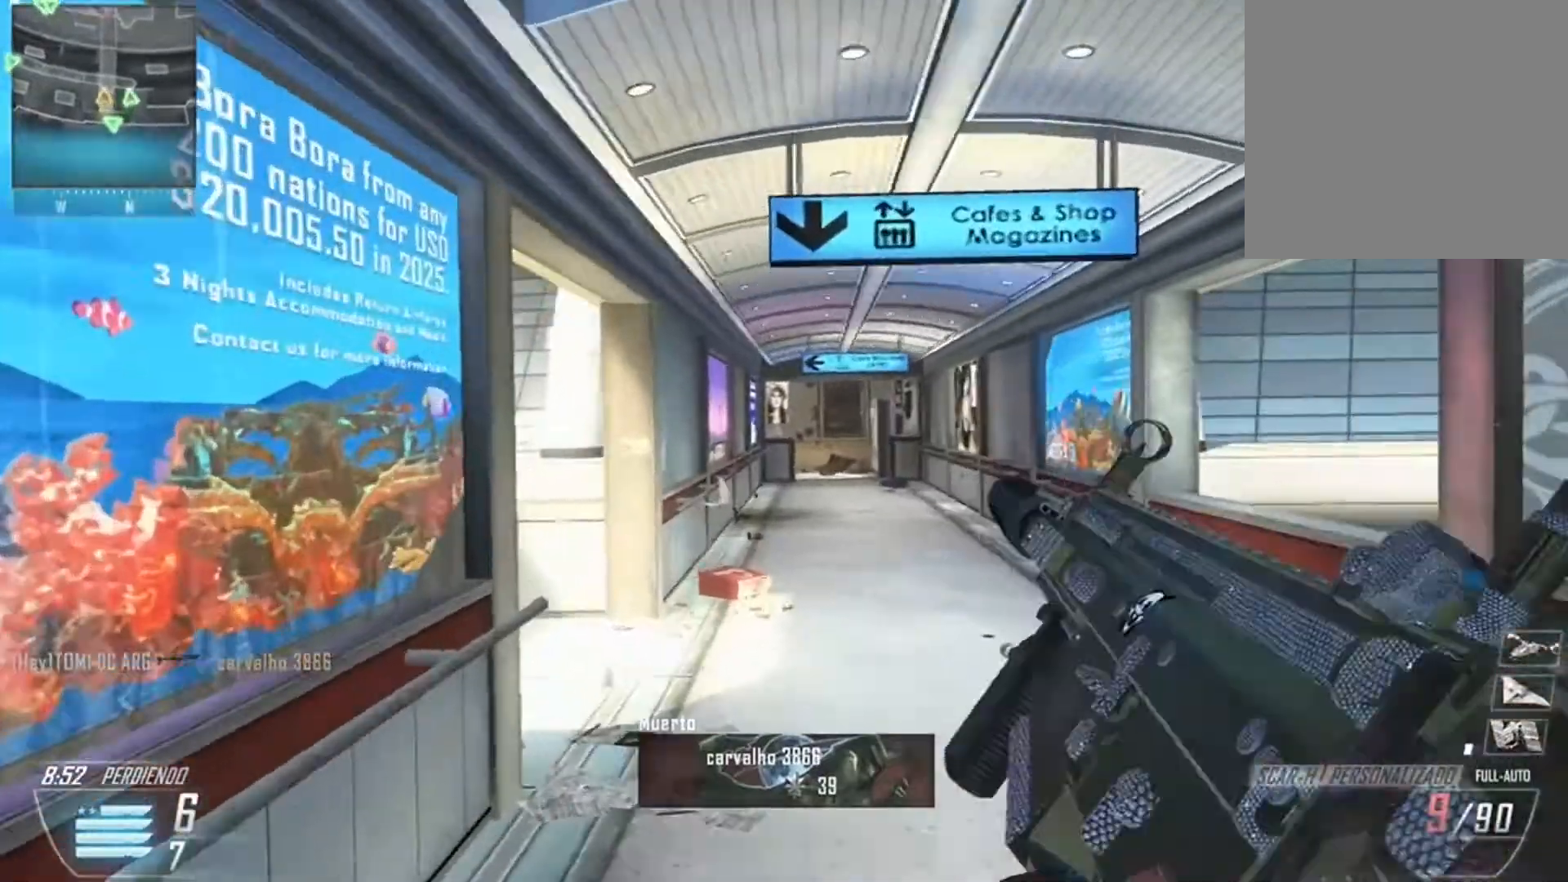
{"buttons": ["L3"], "left_stick": "up", "right_stick": "center", "events": [[67, "right_stick", "center"], [134, "left_stick", "down"], [234, "left_stick", "right"], [334, "left_stick", "up-right"], [434, "left_stick", "up"], [501, "L3", "down"]]}
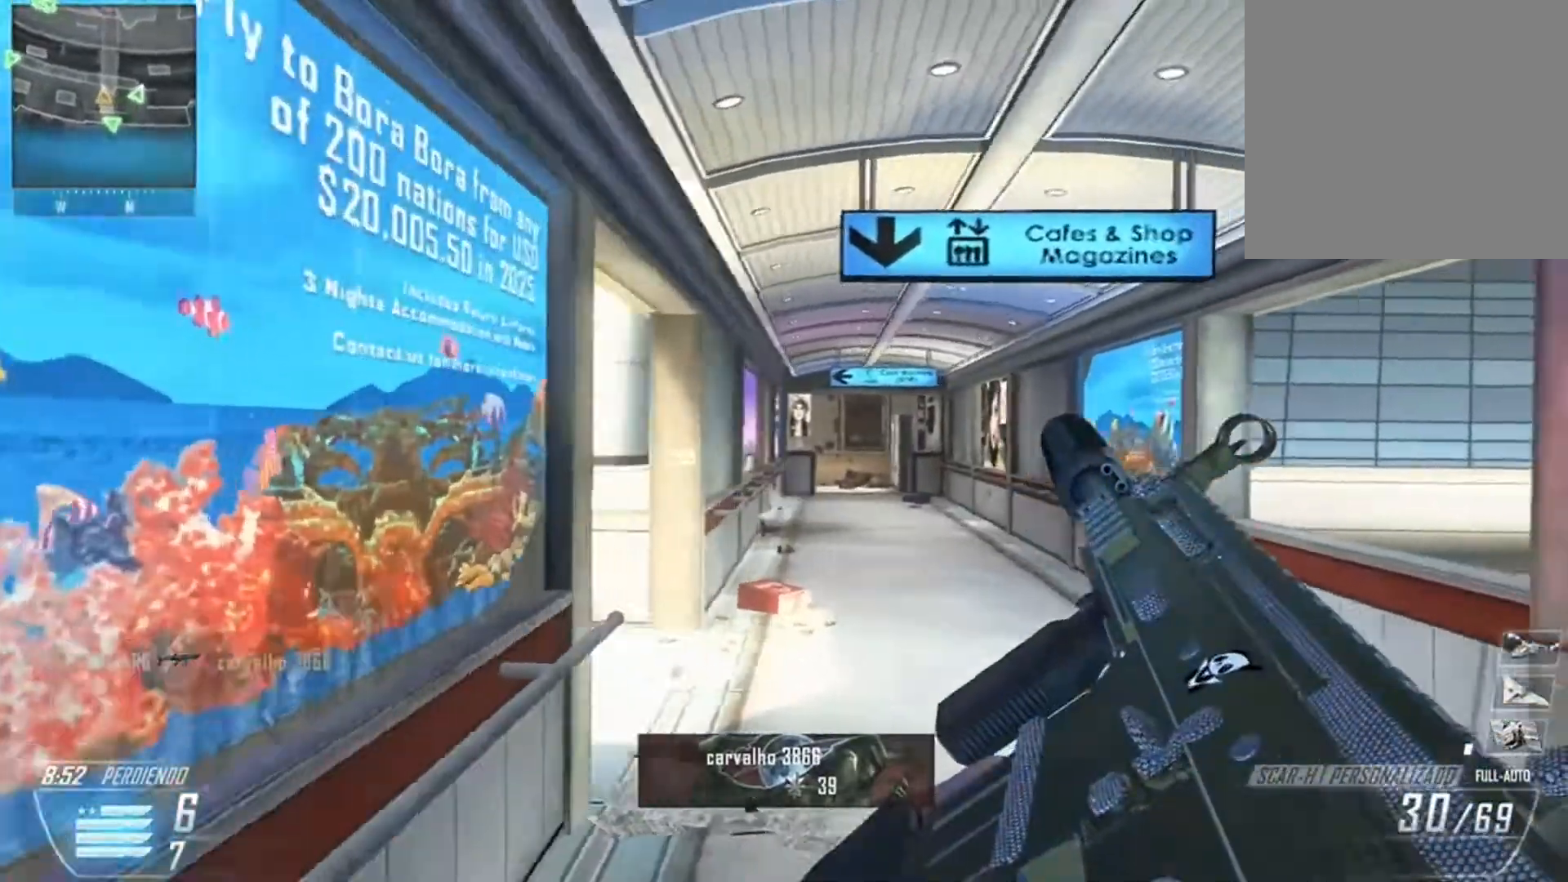
{"buttons": [], "left_stick": "up", "right_stick": "down-right", "events": [[166, "right_stick", "left"], [267, "L3", "up"], [367, "L3", "down"], [500, "L3", "up"], [500, "right_stick", "down-right"]]}
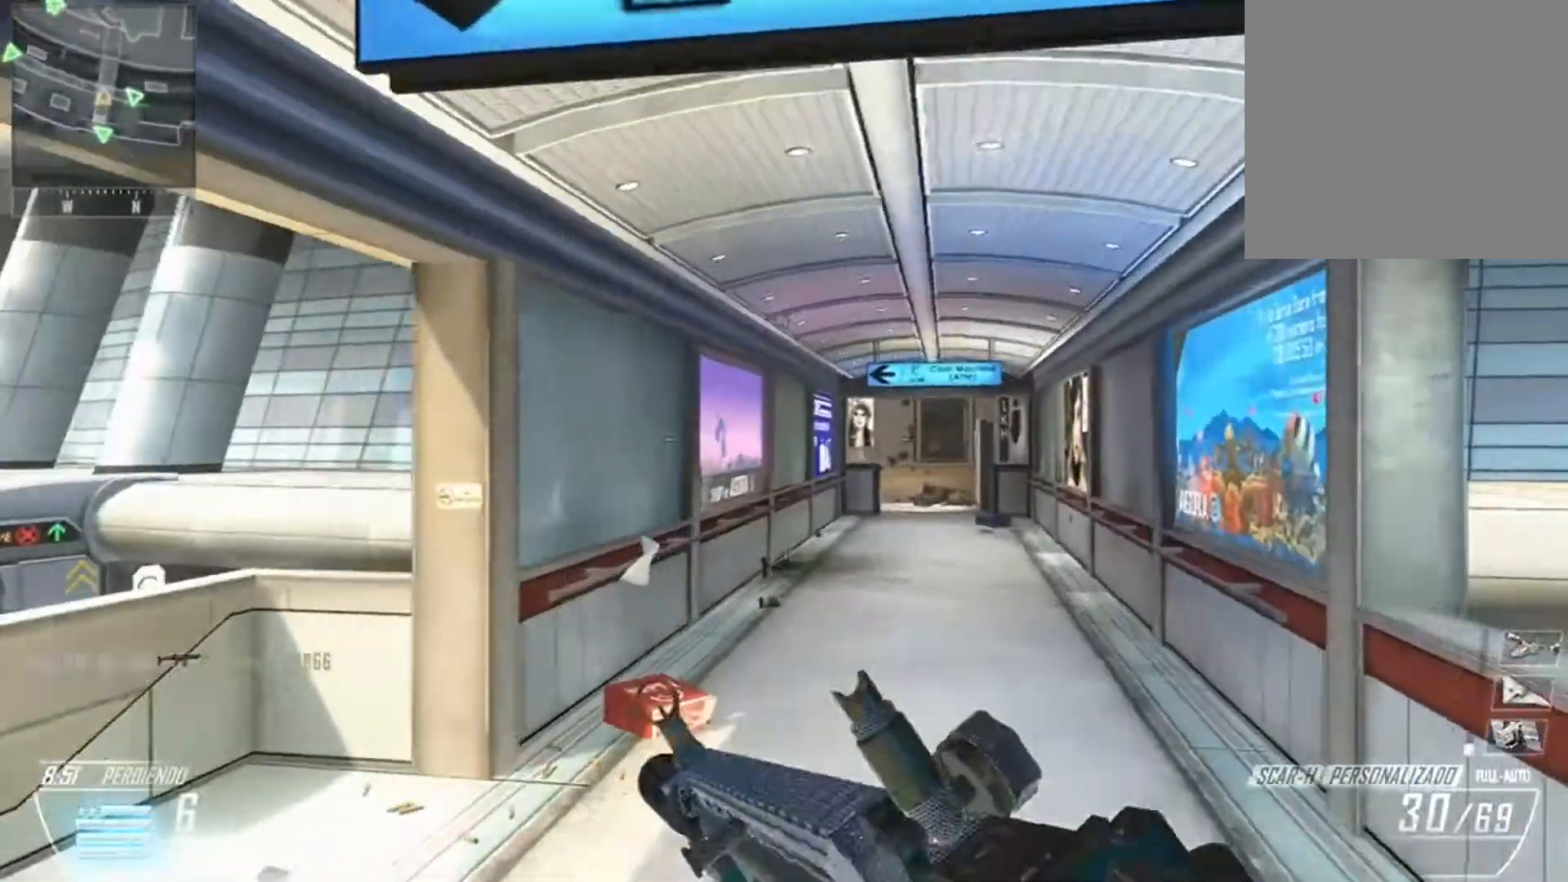
{"buttons": [], "left_stick": "up", "right_stick": "center", "events": [[34, "right_stick", "right"], [167, "right_stick", "center"]]}
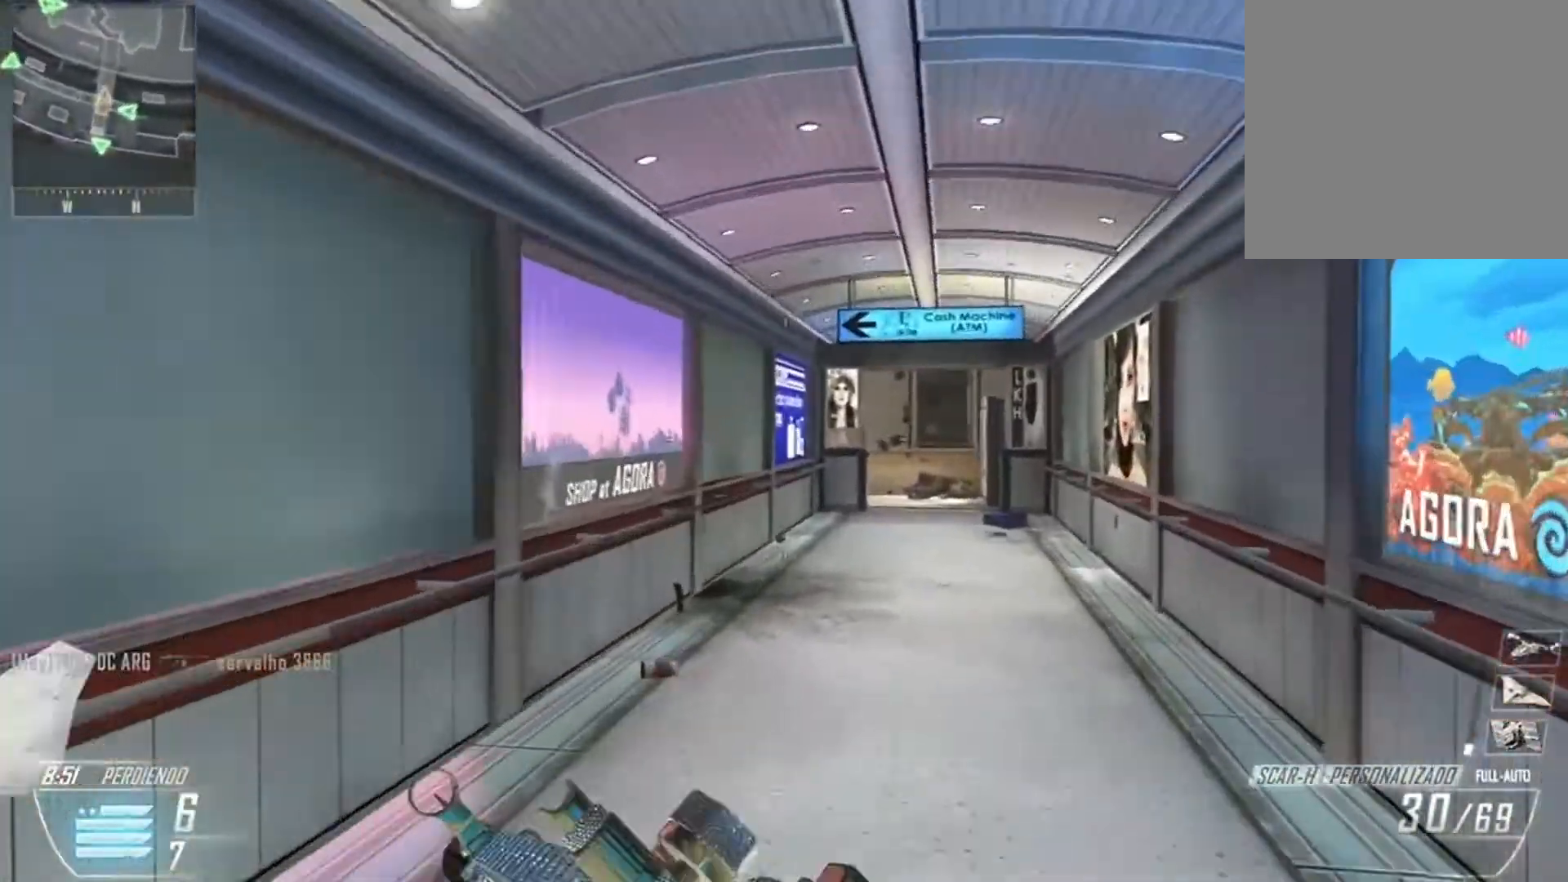
{"buttons": [], "left_stick": "up", "right_stick": "center", "events": []}
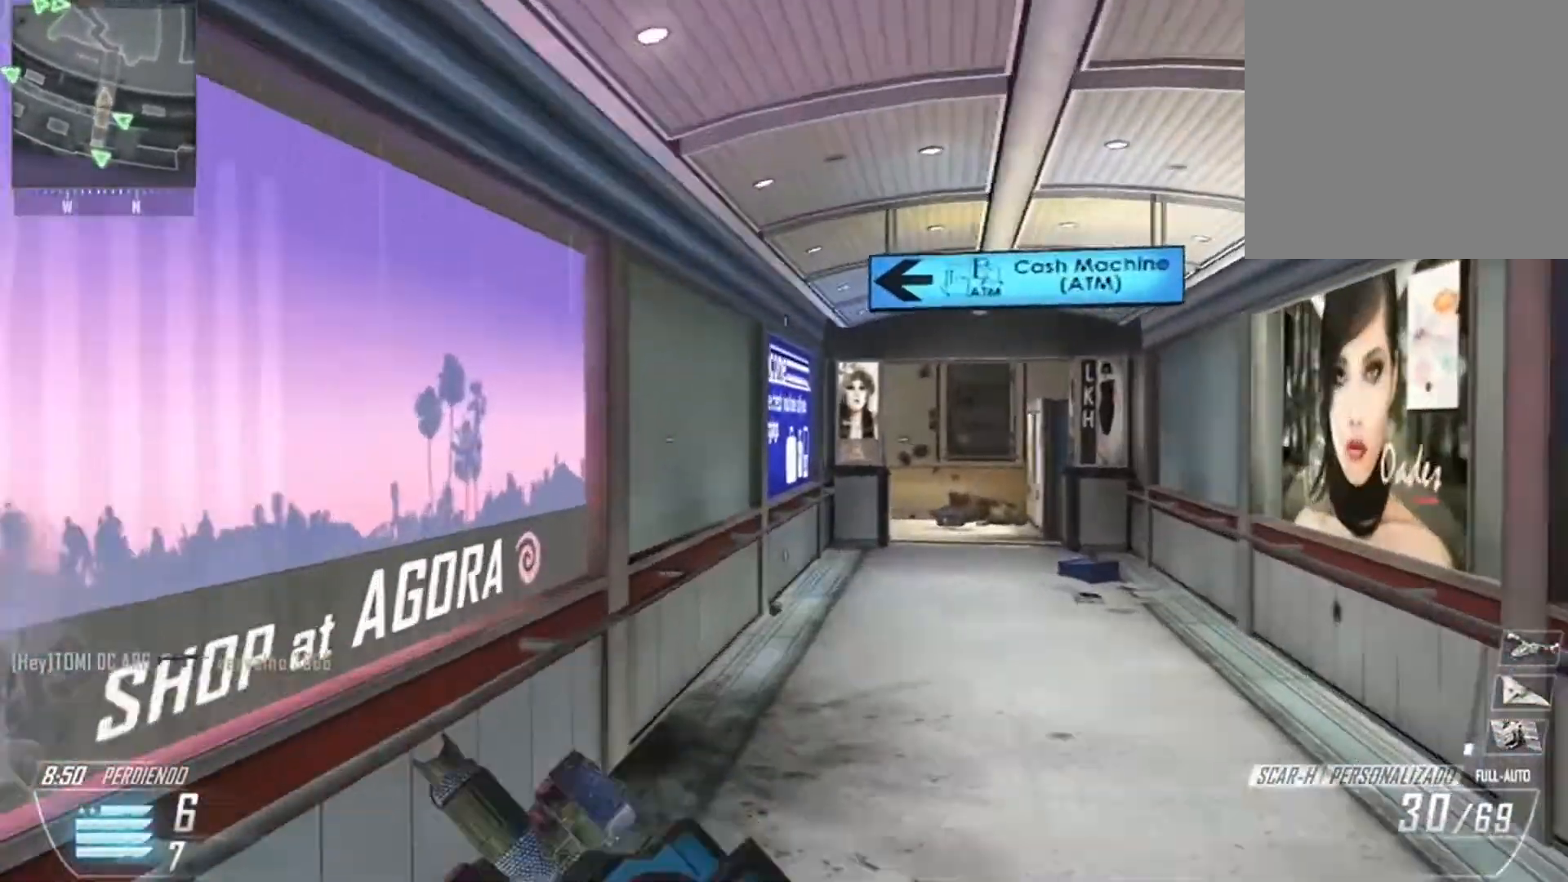
{"buttons": [], "left_stick": "up-right", "right_stick": "down", "events": [[234, "left_stick", "up-right"], [467, "right_stick", "down"]]}
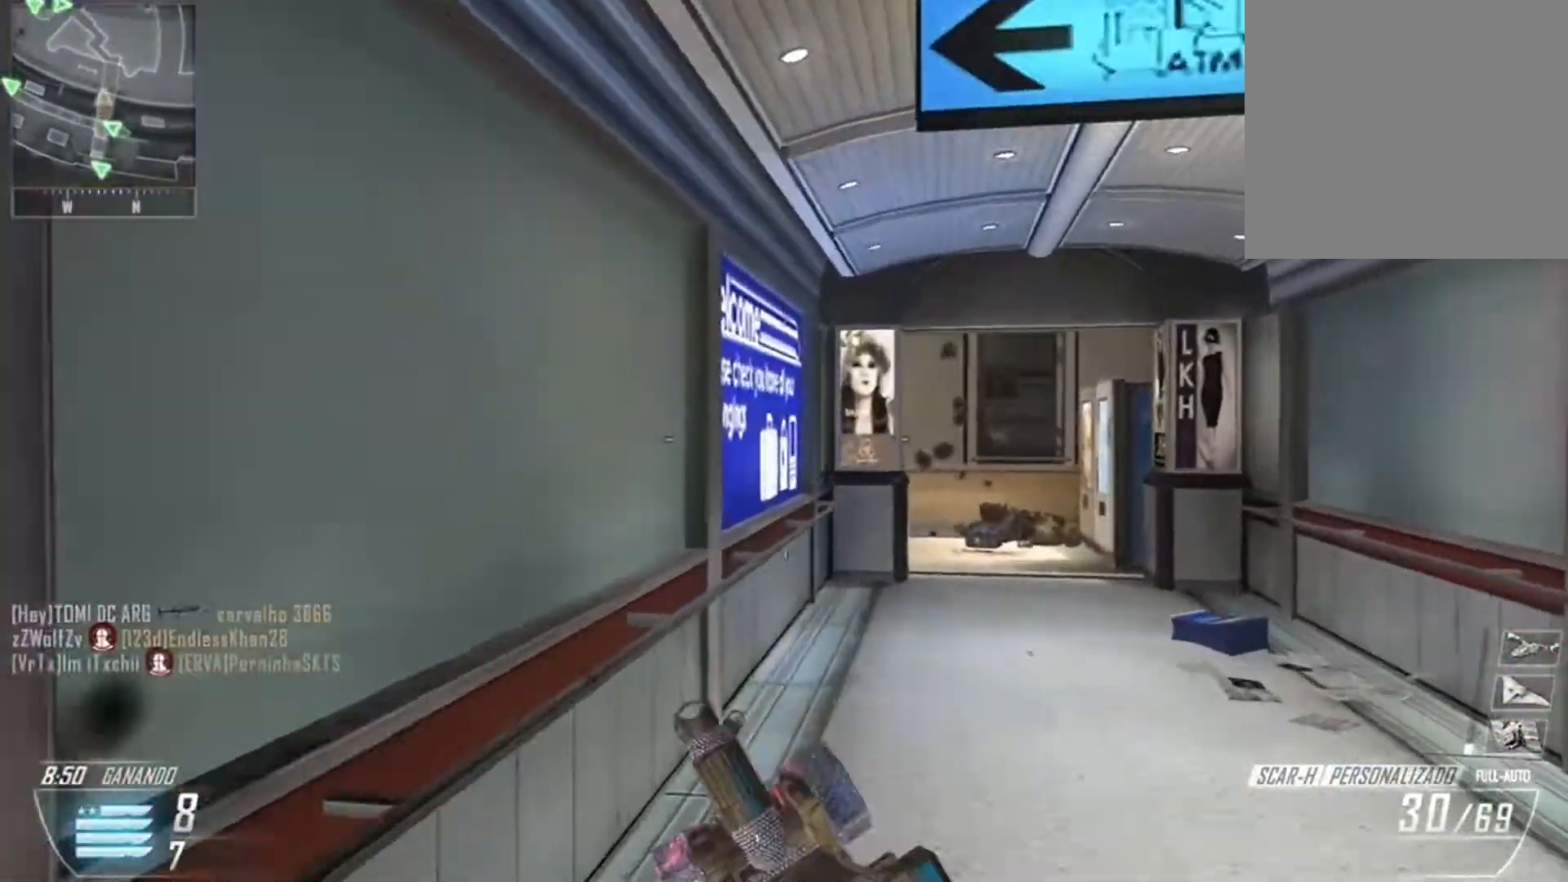
{"buttons": [], "left_stick": "up-right", "right_stick": "down", "events": []}
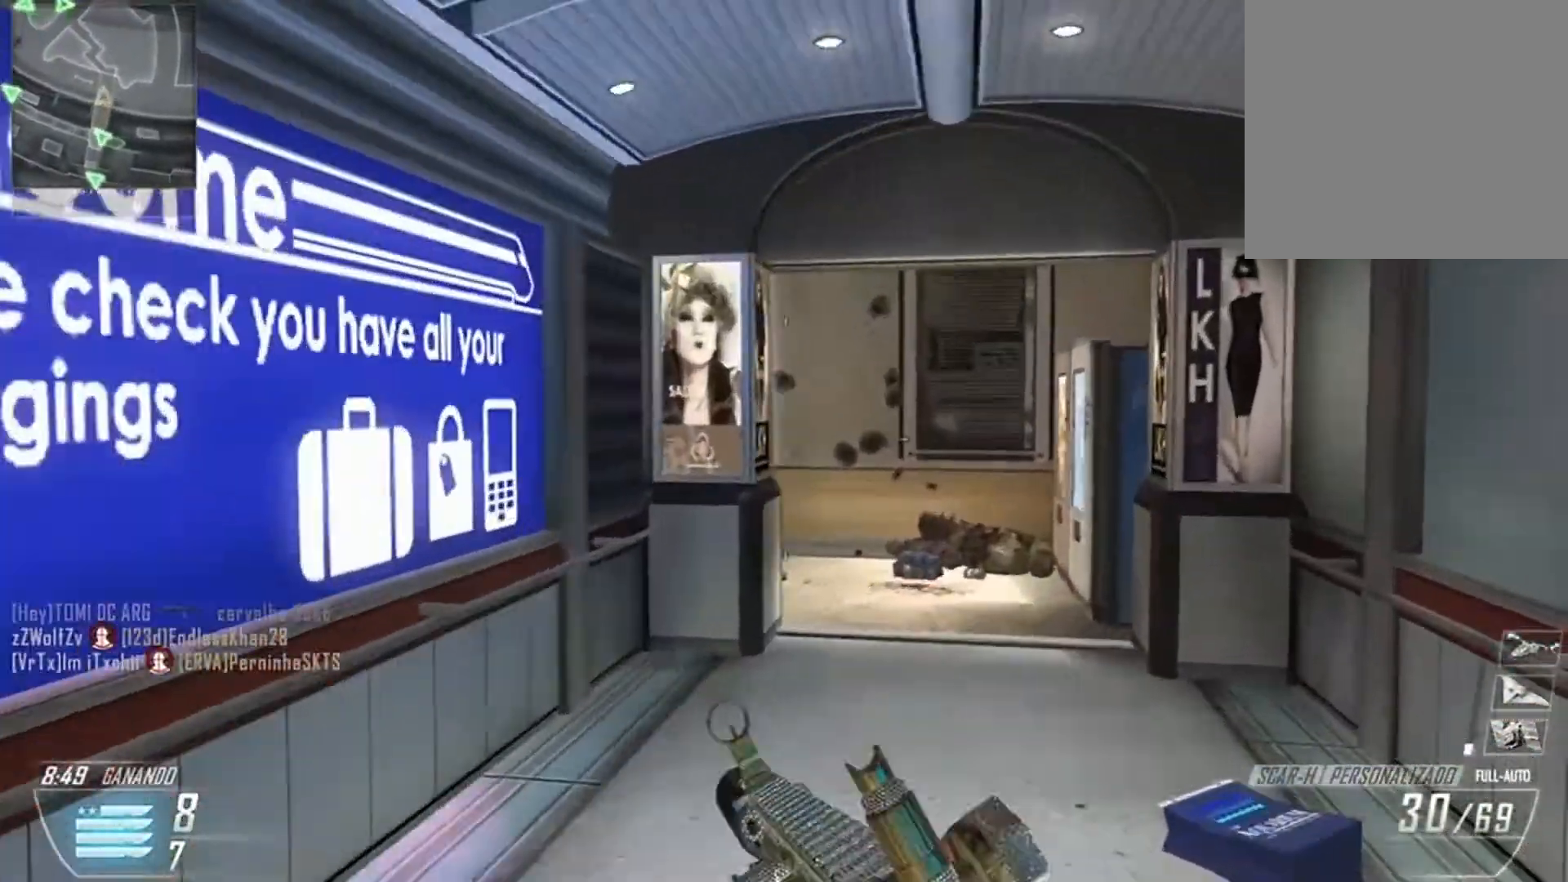
{"buttons": ["L2"], "left_stick": "up-right", "right_stick": "down", "events": [[100, "right_stick", "down-left"], [367, "L2", "down"], [401, "right_stick", "down"]]}
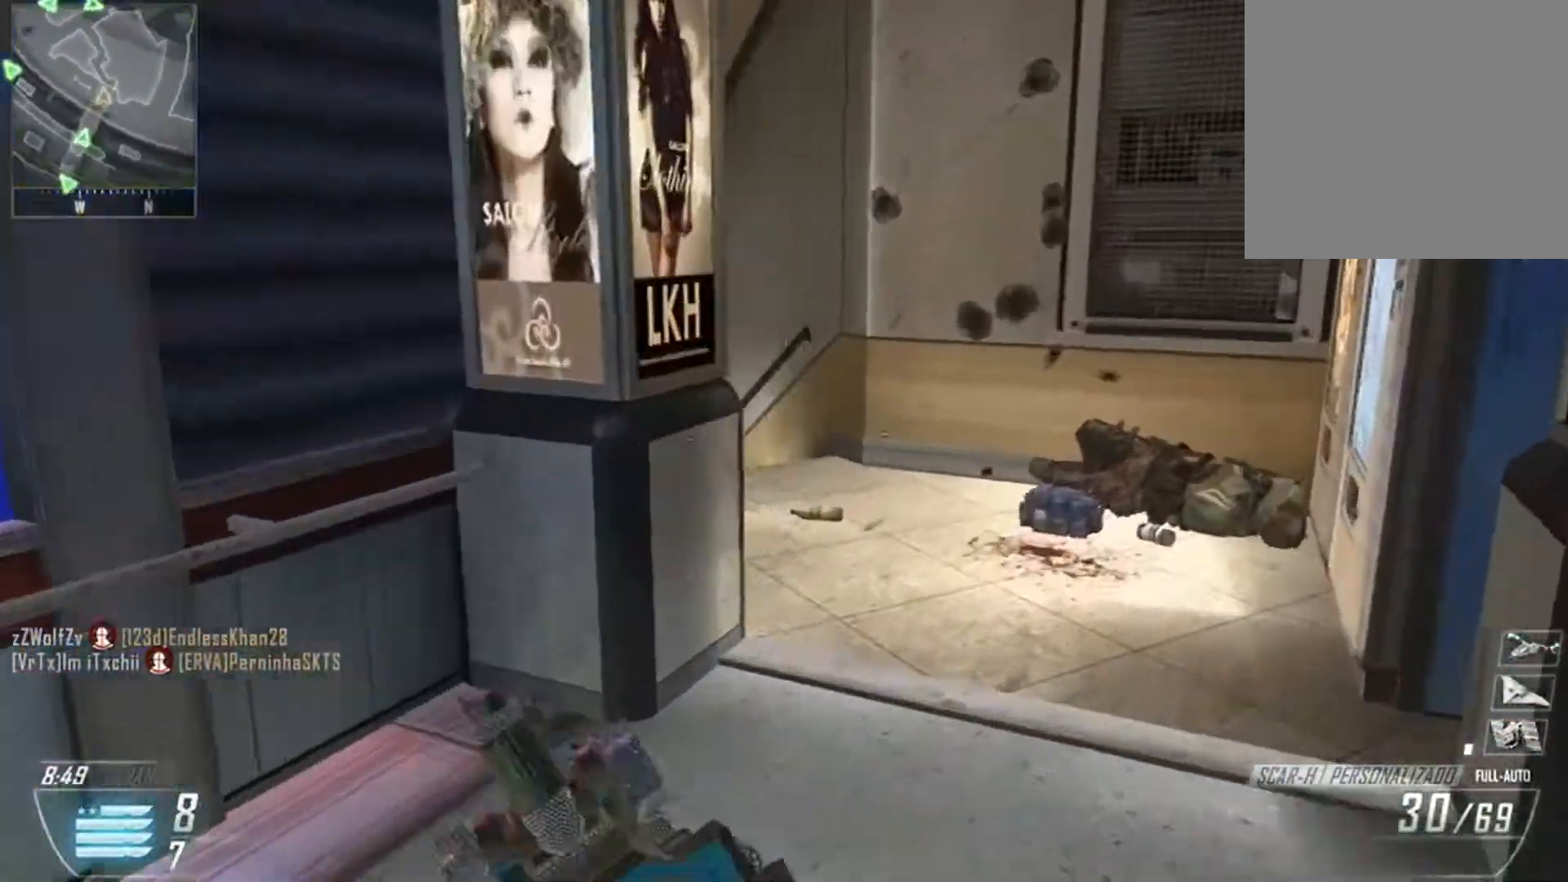
{"buttons": ["L2"], "left_stick": "up-right", "right_stick": "down-left", "events": [[100, "right_stick", "down-left"]]}
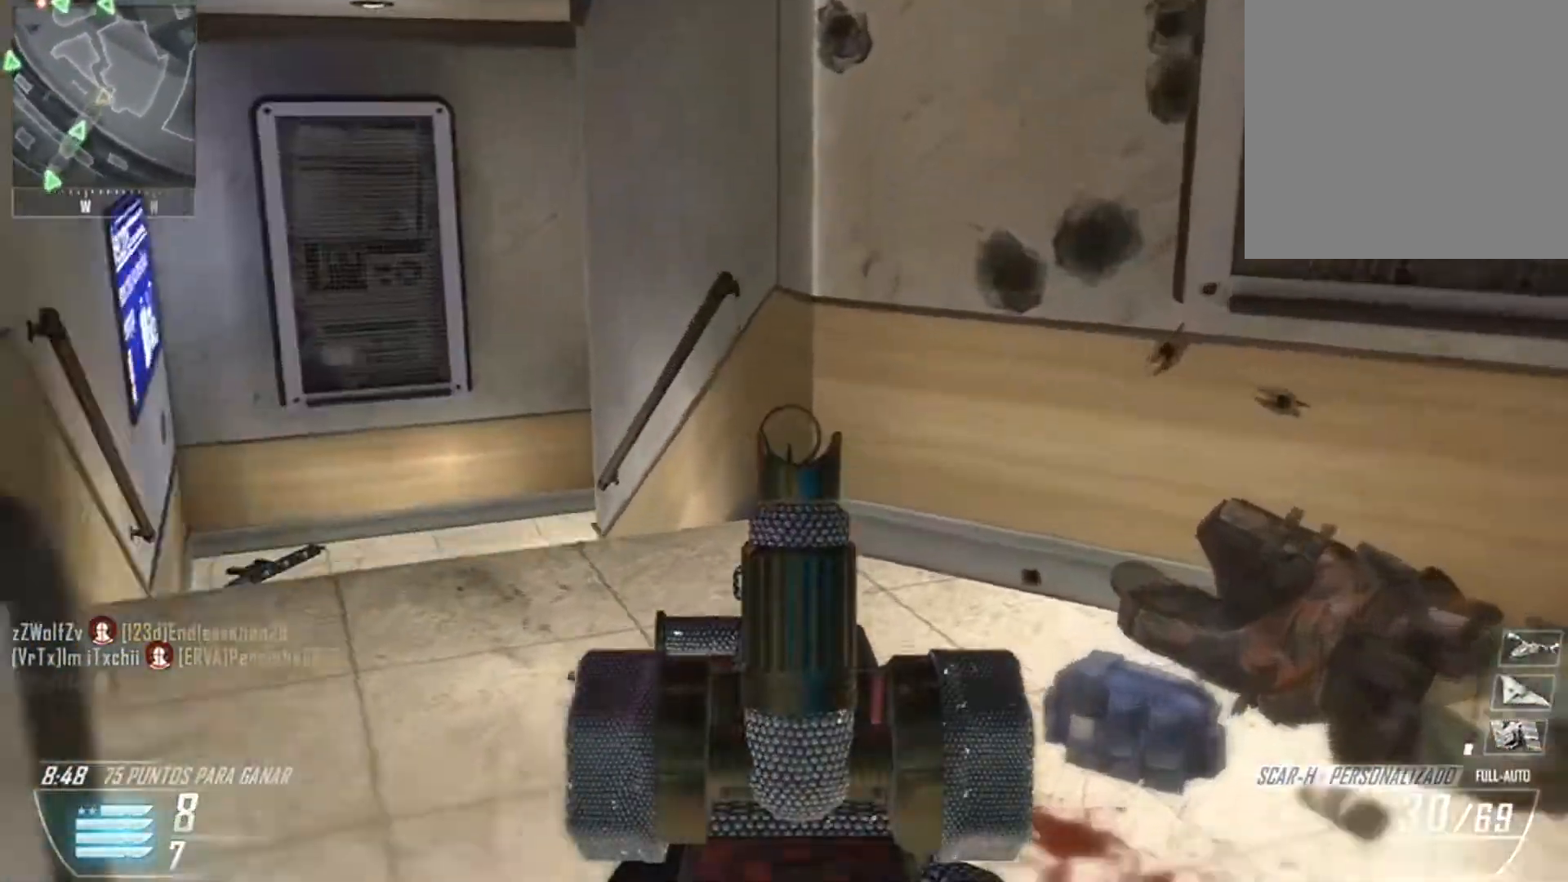
{"buttons": [], "left_stick": "up-left", "right_stick": "down-left", "events": [[134, "left_stick", "up"], [200, "L2", "up"], [200, "Y", "down"], [234, "Y", "up"], [501, "left_stick", "up-left"]]}
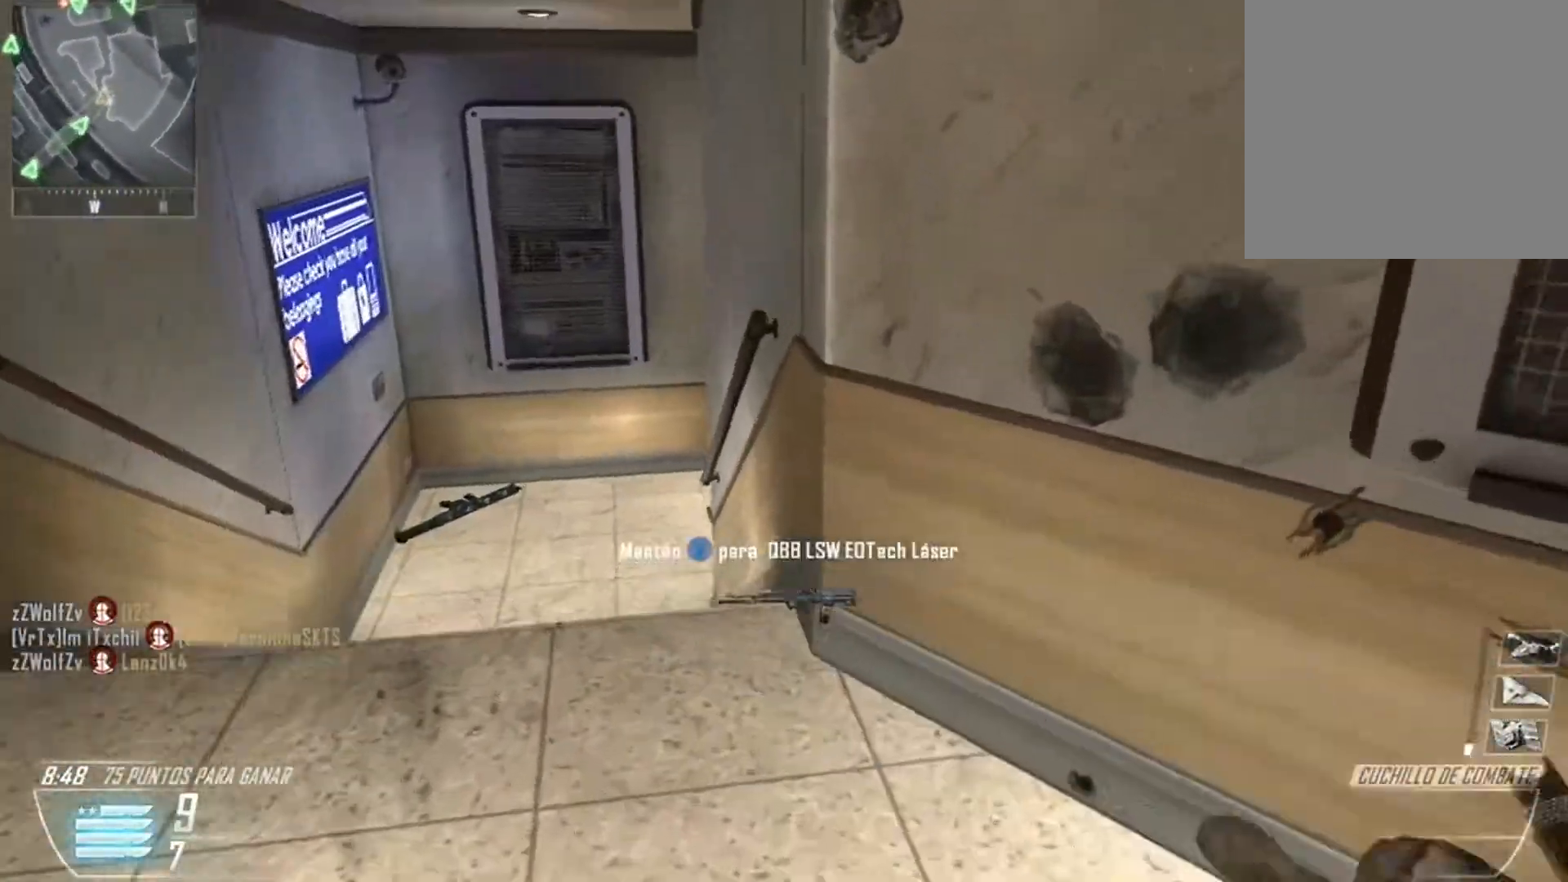
{"buttons": ["X"], "left_stick": "up-right", "right_stick": "down-left", "events": [[133, "X", "down"], [133, "left_stick", "center"], [233, "left_stick", "down"], [367, "left_stick", "center"], [433, "left_stick", "up-right"]]}
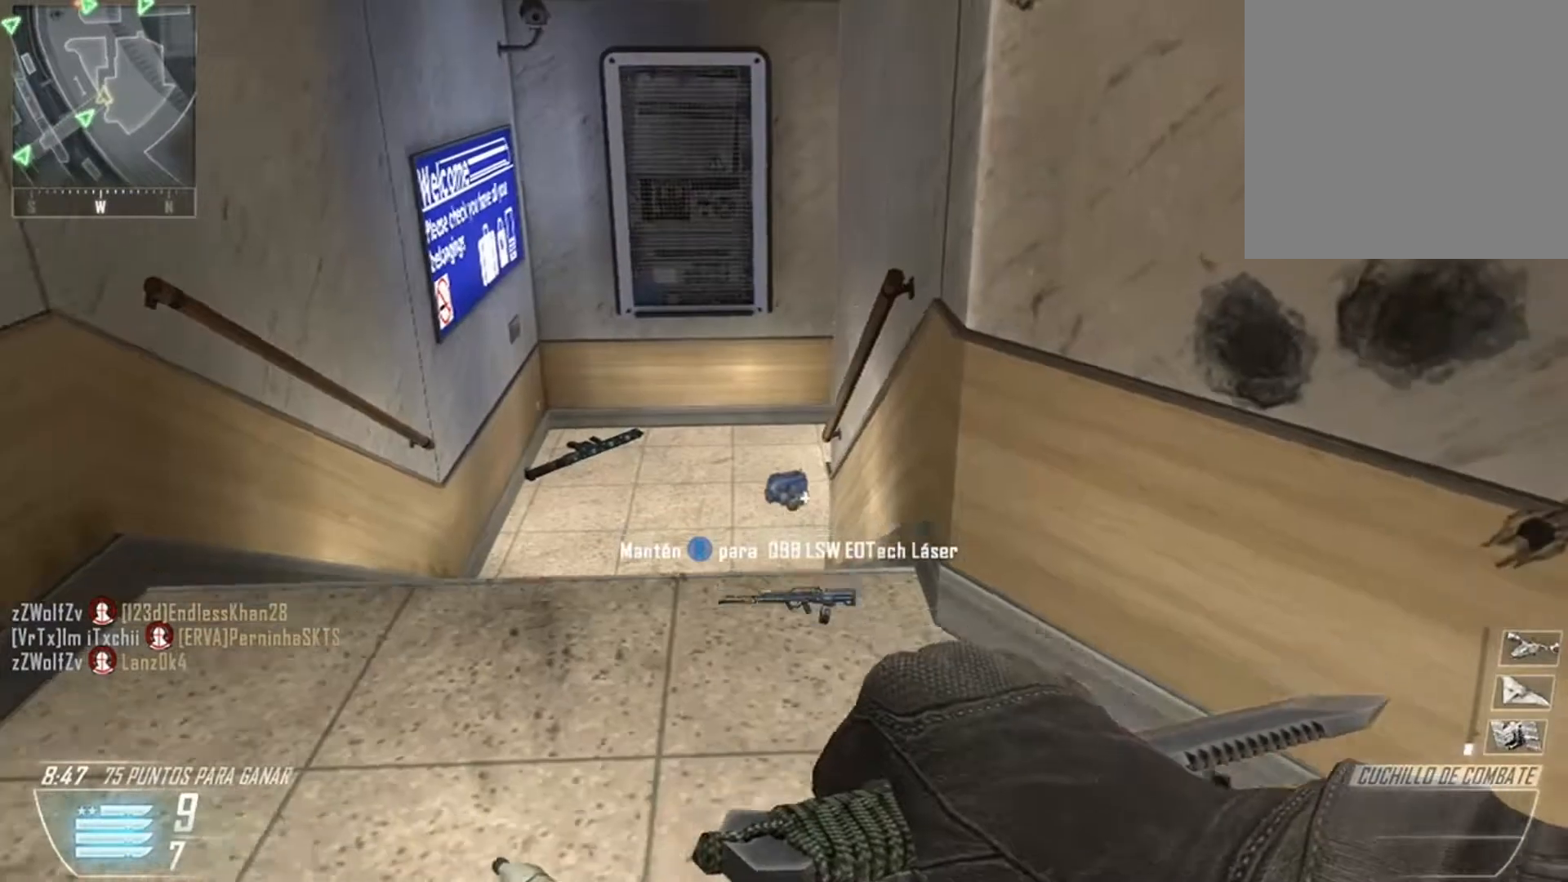
{"buttons": [], "left_stick": "right", "right_stick": "center", "events": [[134, "X", "up"], [300, "Y", "down"], [300, "left_stick", "left"], [300, "right_stick", "center"], [367, "Y", "up"], [401, "left_stick", "right"]]}
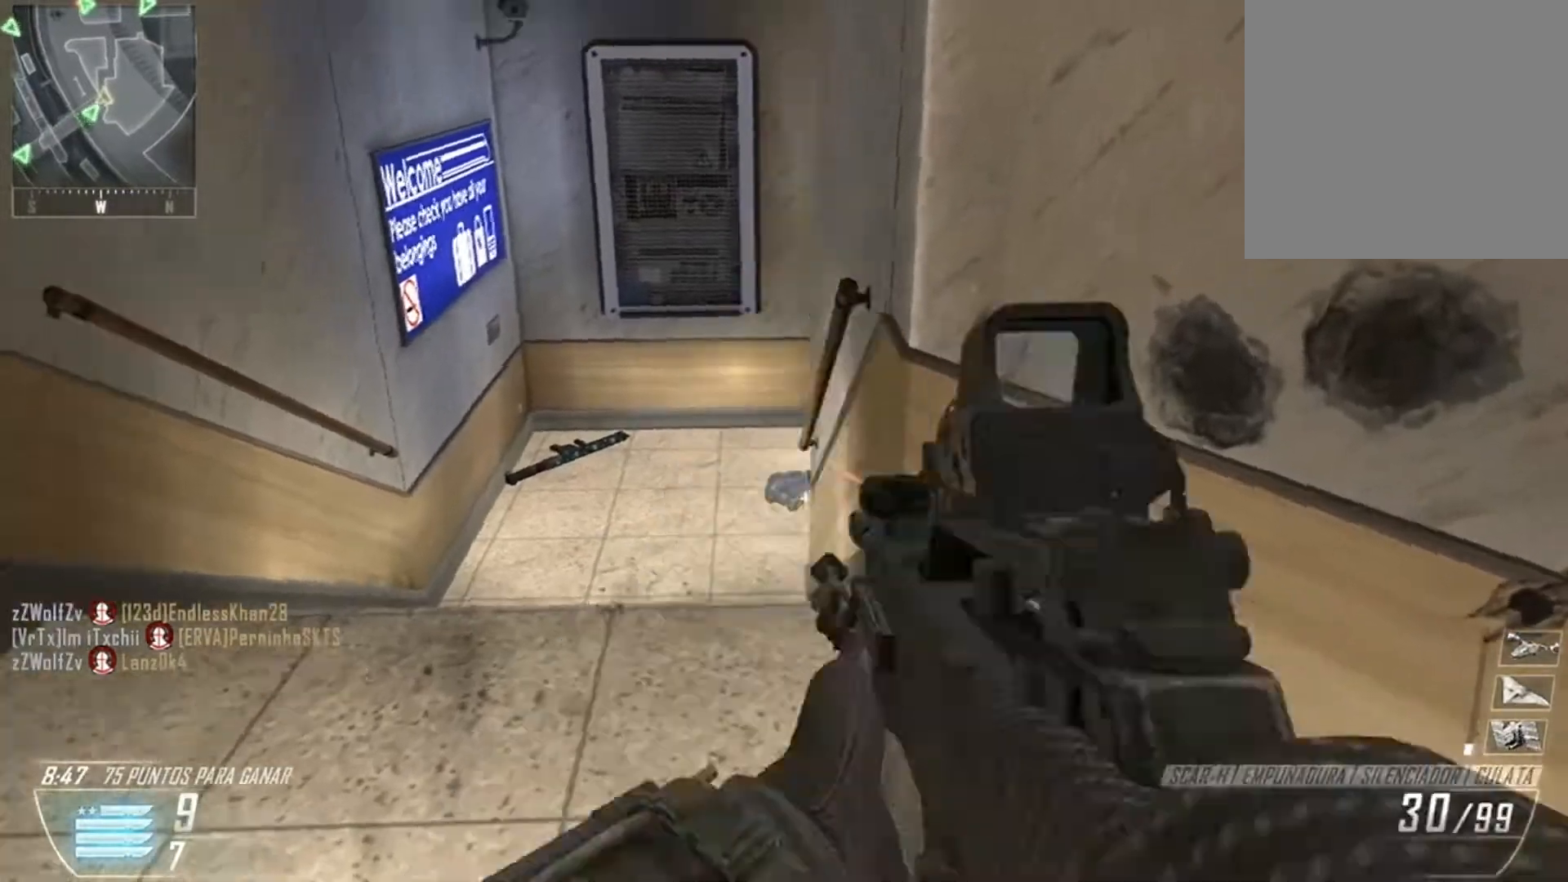
{"buttons": [], "left_stick": "up-left", "right_stick": "down-right", "events": [[66, "left_stick", "up-right"], [233, "left_stick", "up-left"], [500, "right_stick", "down-right"]]}
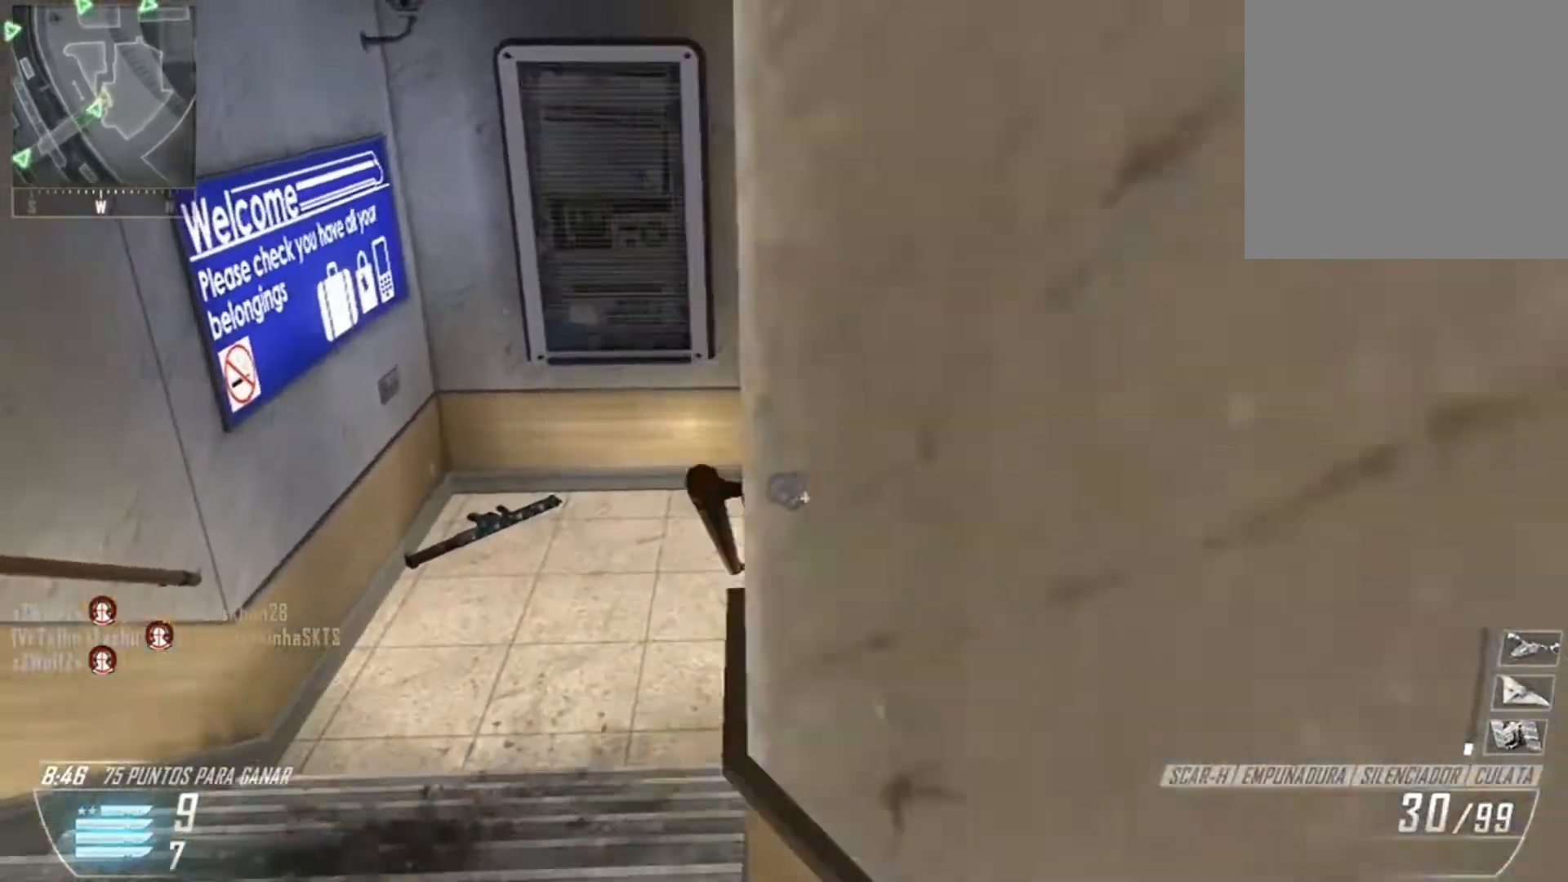
{"buttons": ["Y"], "left_stick": "up-left", "right_stick": "right", "events": [[501, "Y", "down"], [501, "right_stick", "right"]]}
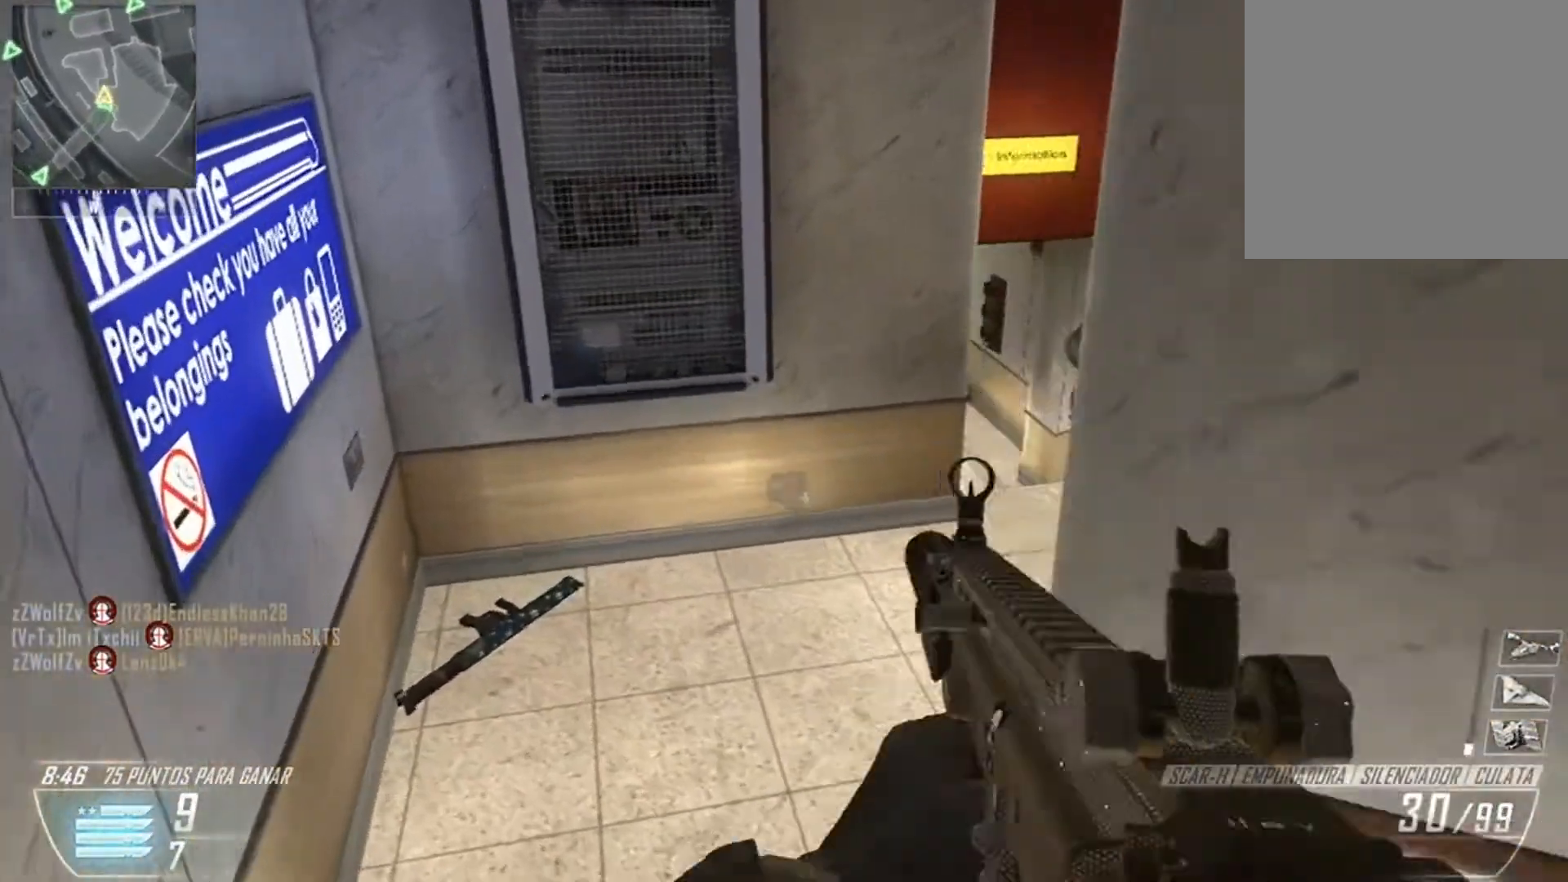
{"buttons": [], "left_stick": "down-right", "right_stick": "center", "events": [[100, "Y", "up"], [433, "left_stick", "down-right"], [500, "right_stick", "center"]]}
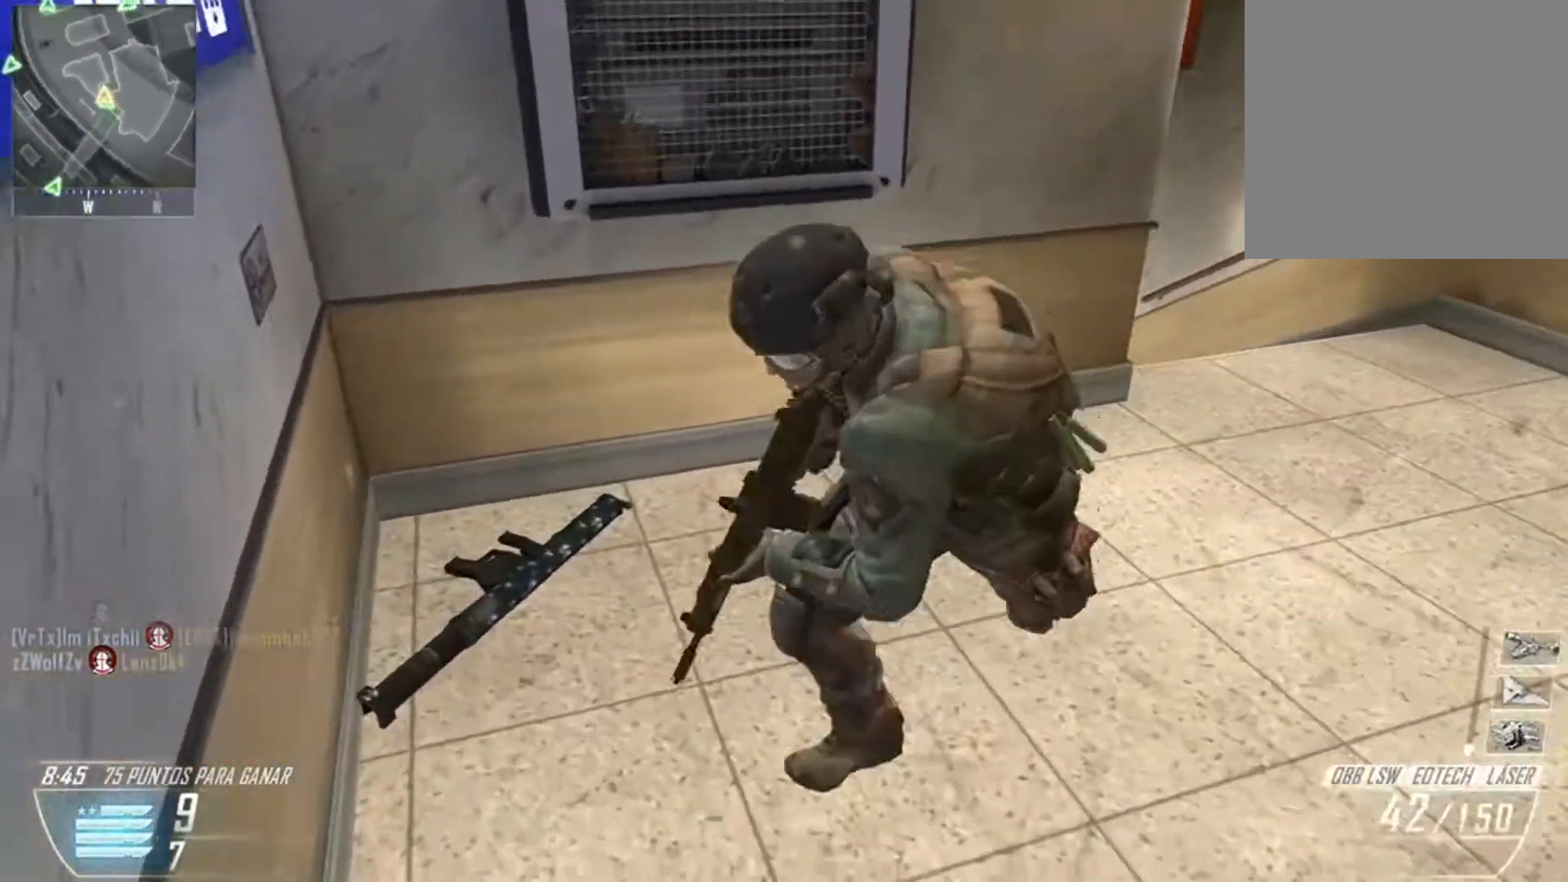
{"buttons": ["R2"], "left_stick": "down-right", "right_stick": "up-right", "events": [[34, "right_stick", "left"], [67, "Y", "down"], [167, "Y", "up"], [200, "R2", "down"], [234, "right_stick", "down-left"], [434, "right_stick", "up-right"]]}
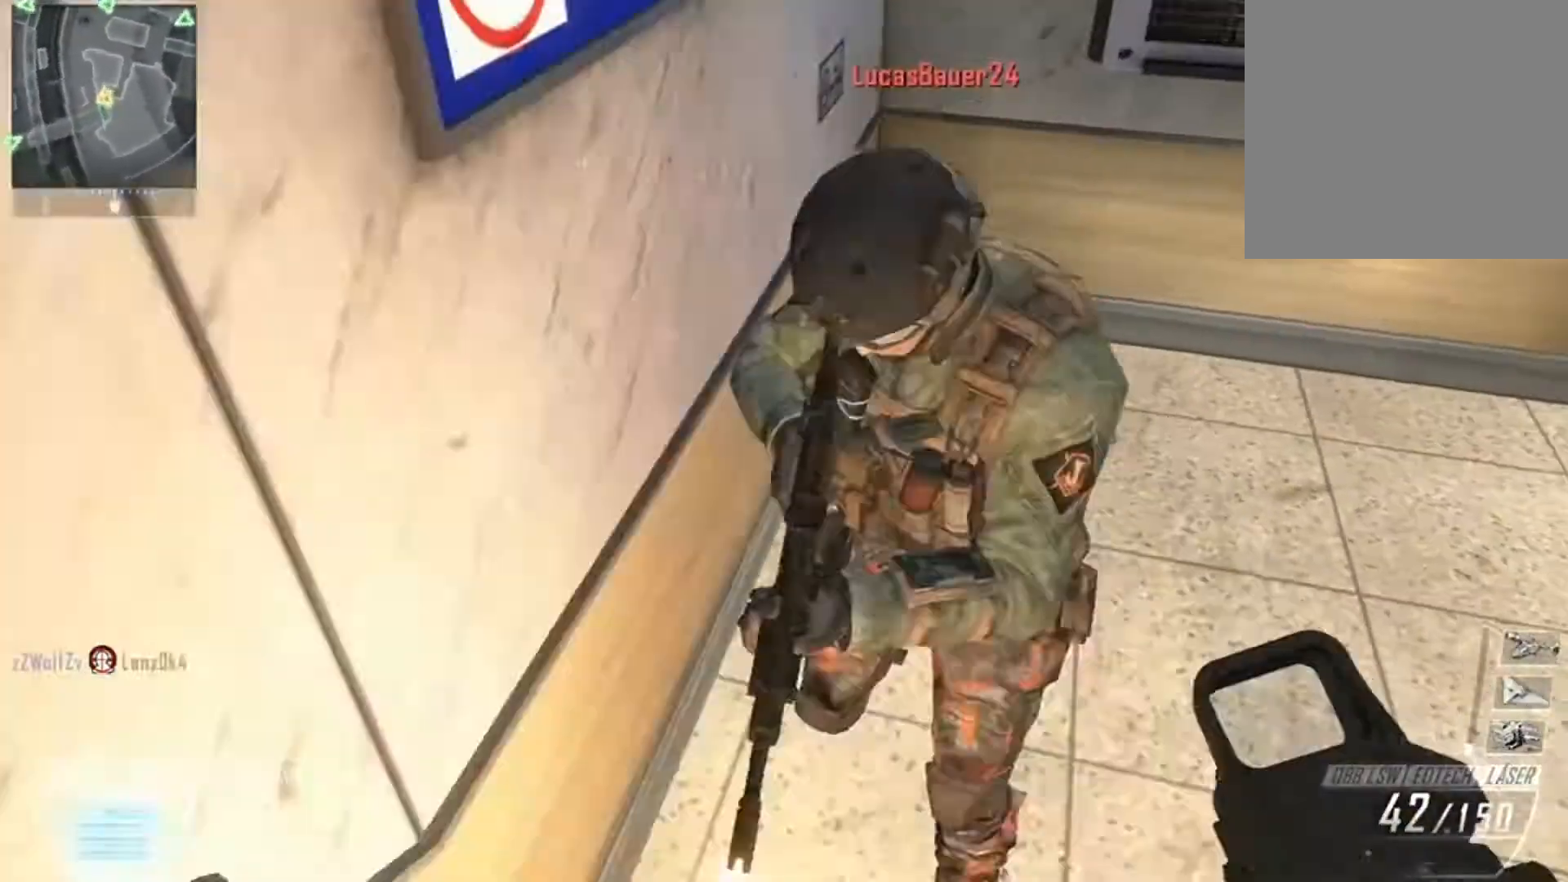
{"buttons": ["R2"], "left_stick": "down-right", "right_stick": "down-left", "events": [[133, "right_stick", "left"], [233, "right_stick", "center"], [300, "A", "down"], [400, "right_stick", "down-left"], [433, "A", "up"]]}
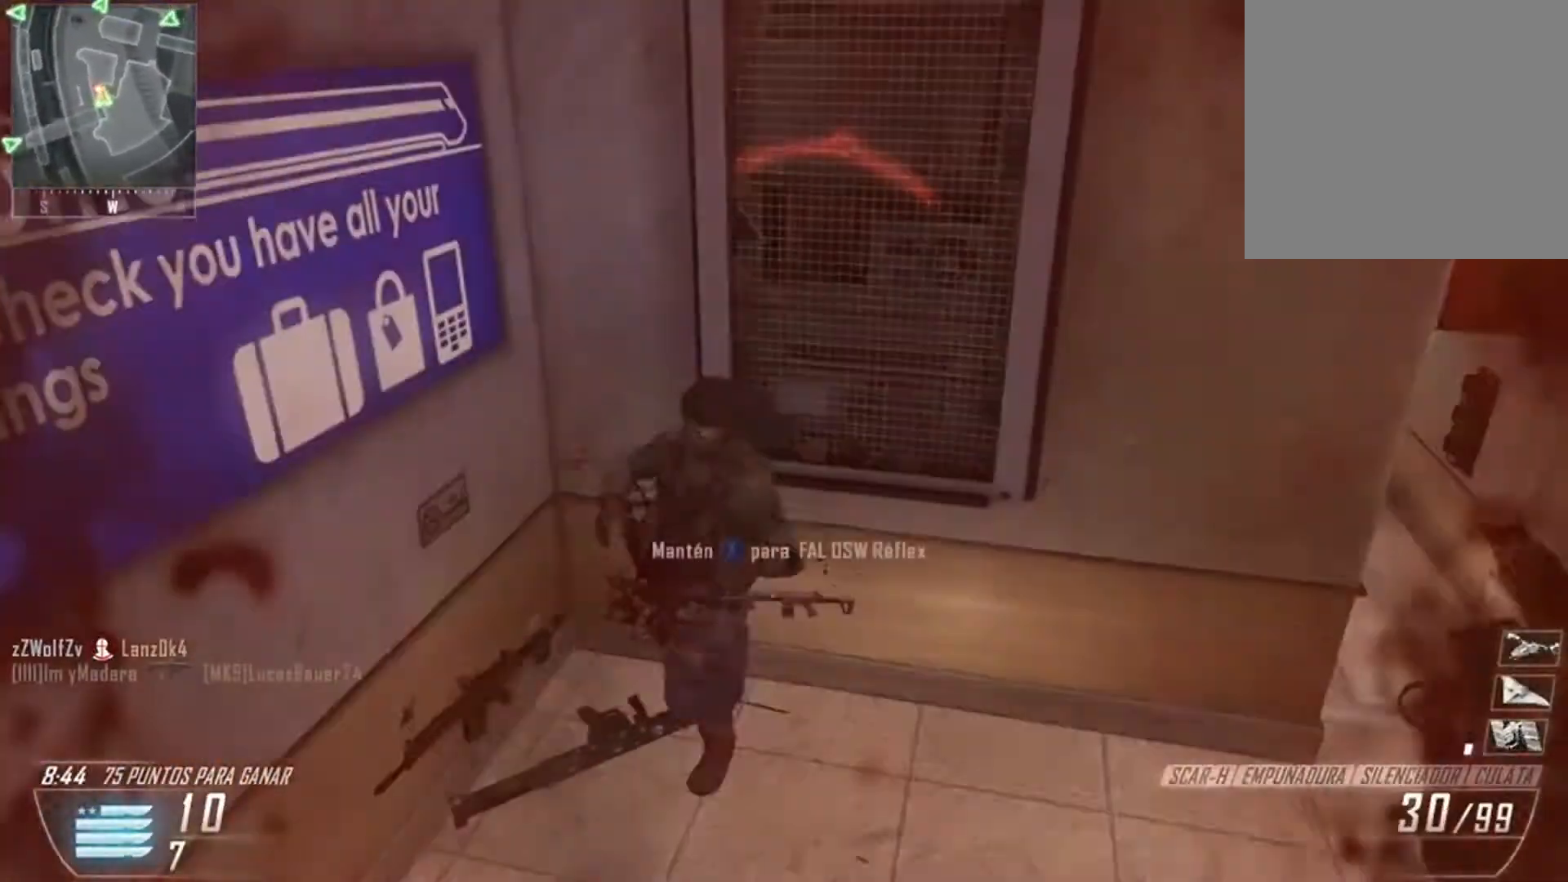
{"buttons": [], "left_stick": "up-left", "right_stick": "center", "events": [[67, "right_stick", "center"], [134, "left_stick", "down-left"], [134, "right_stick", "down"], [234, "right_stick", "center"], [300, "right_stick", "up-right"], [367, "R2", "up"], [434, "right_stick", "center"], [501, "left_stick", "up-left"]]}
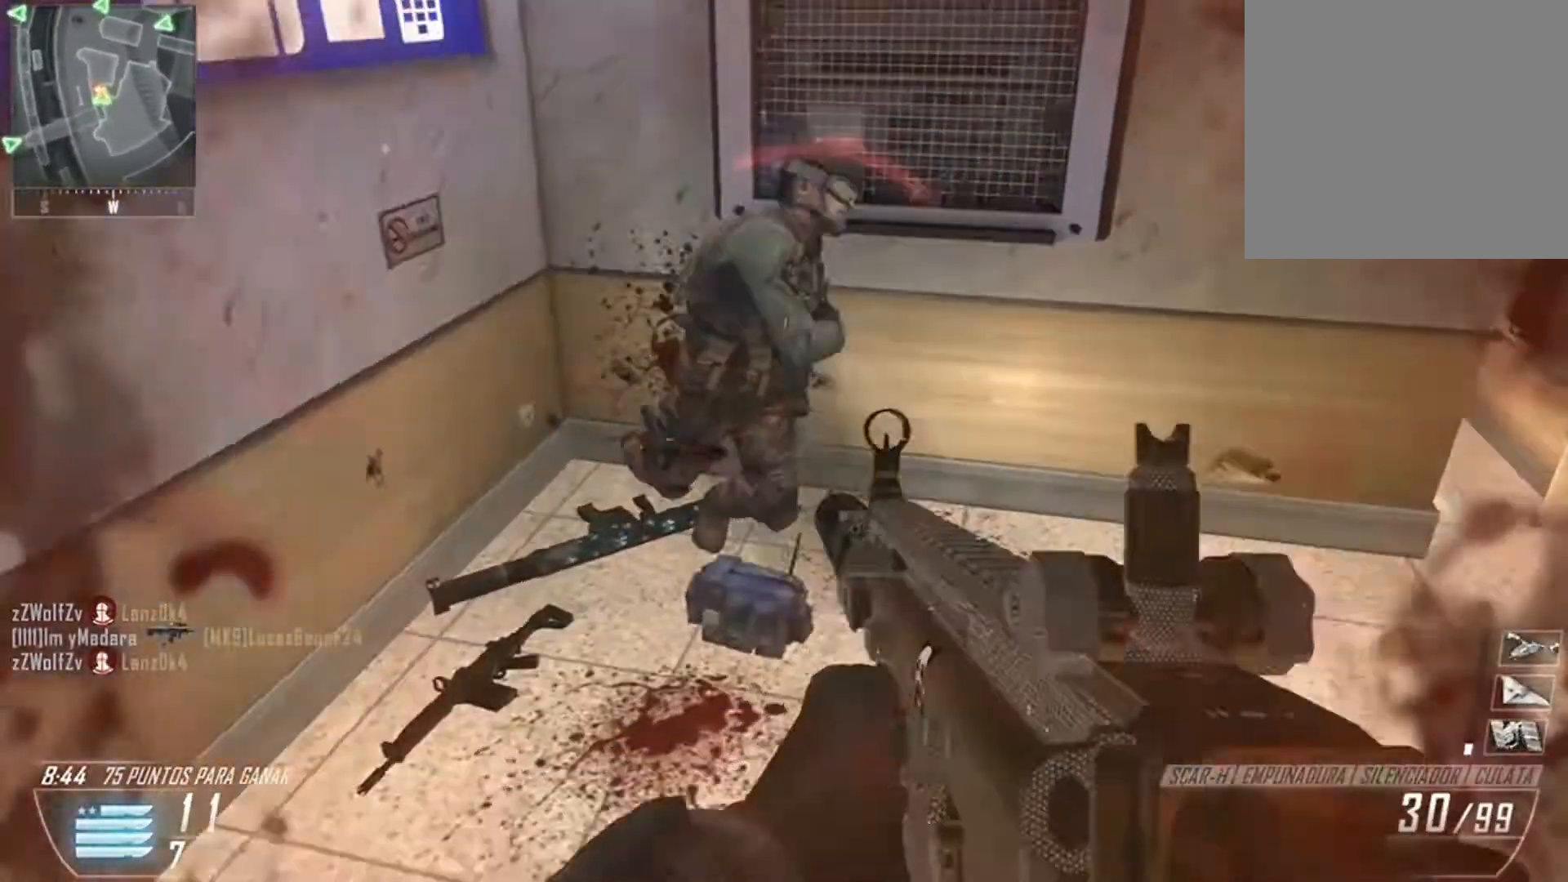
{"buttons": [], "left_stick": "up-left", "right_stick": "right", "events": [[233, "Y", "down"], [267, "Y", "up"], [267, "right_stick", "down-right"], [333, "left_stick", "up"], [467, "right_stick", "right"], [500, "left_stick", "up-left"]]}
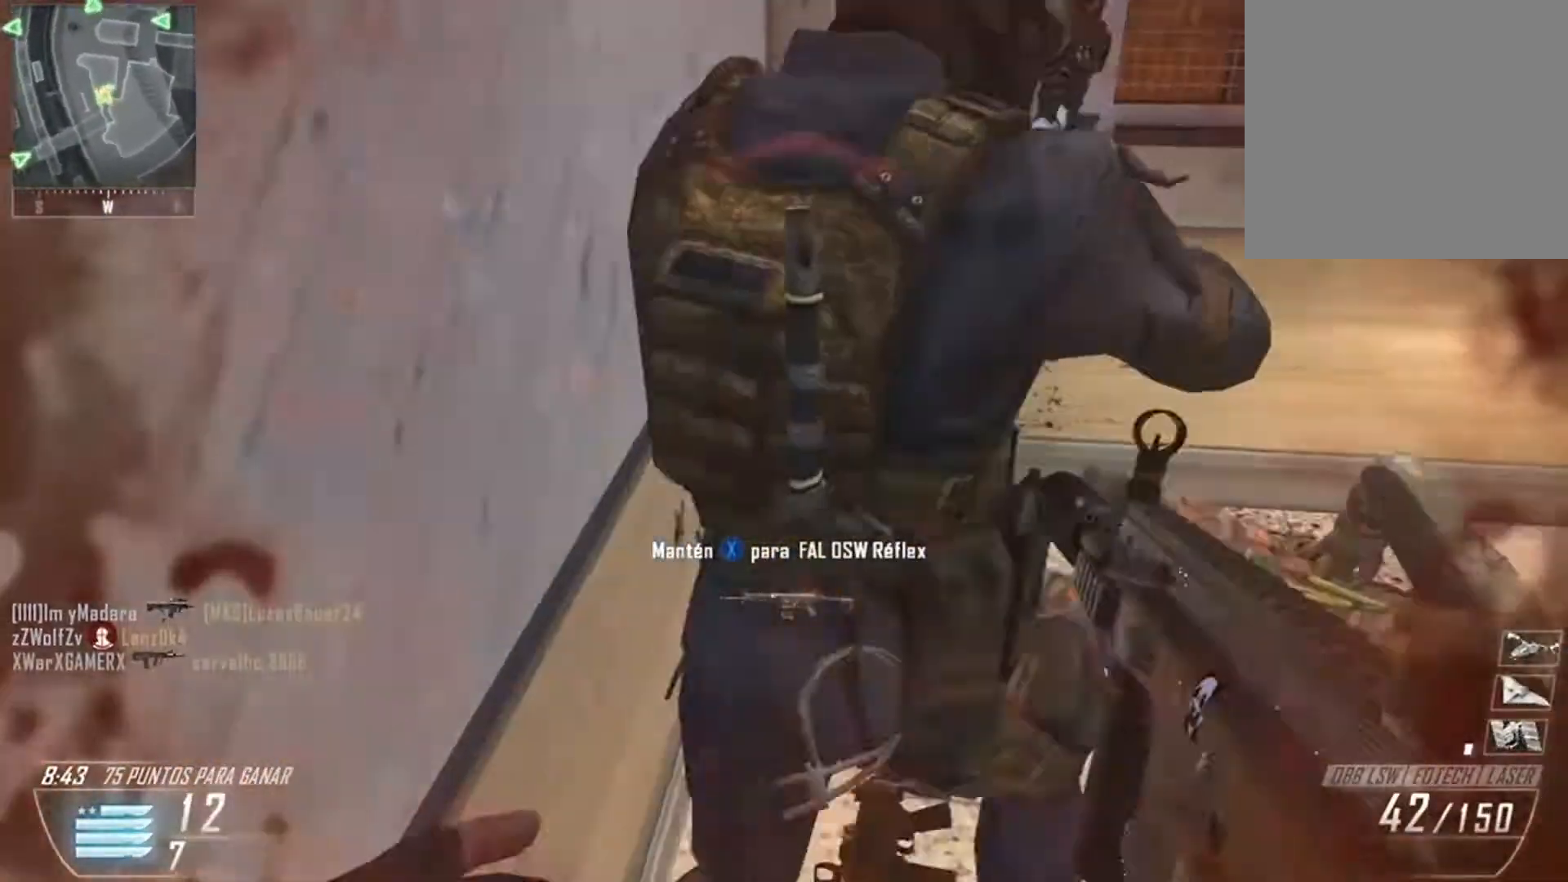
{"buttons": [], "left_stick": "left", "right_stick": "right", "events": [[367, "left_stick", "down-left"], [434, "left_stick", "left"]]}
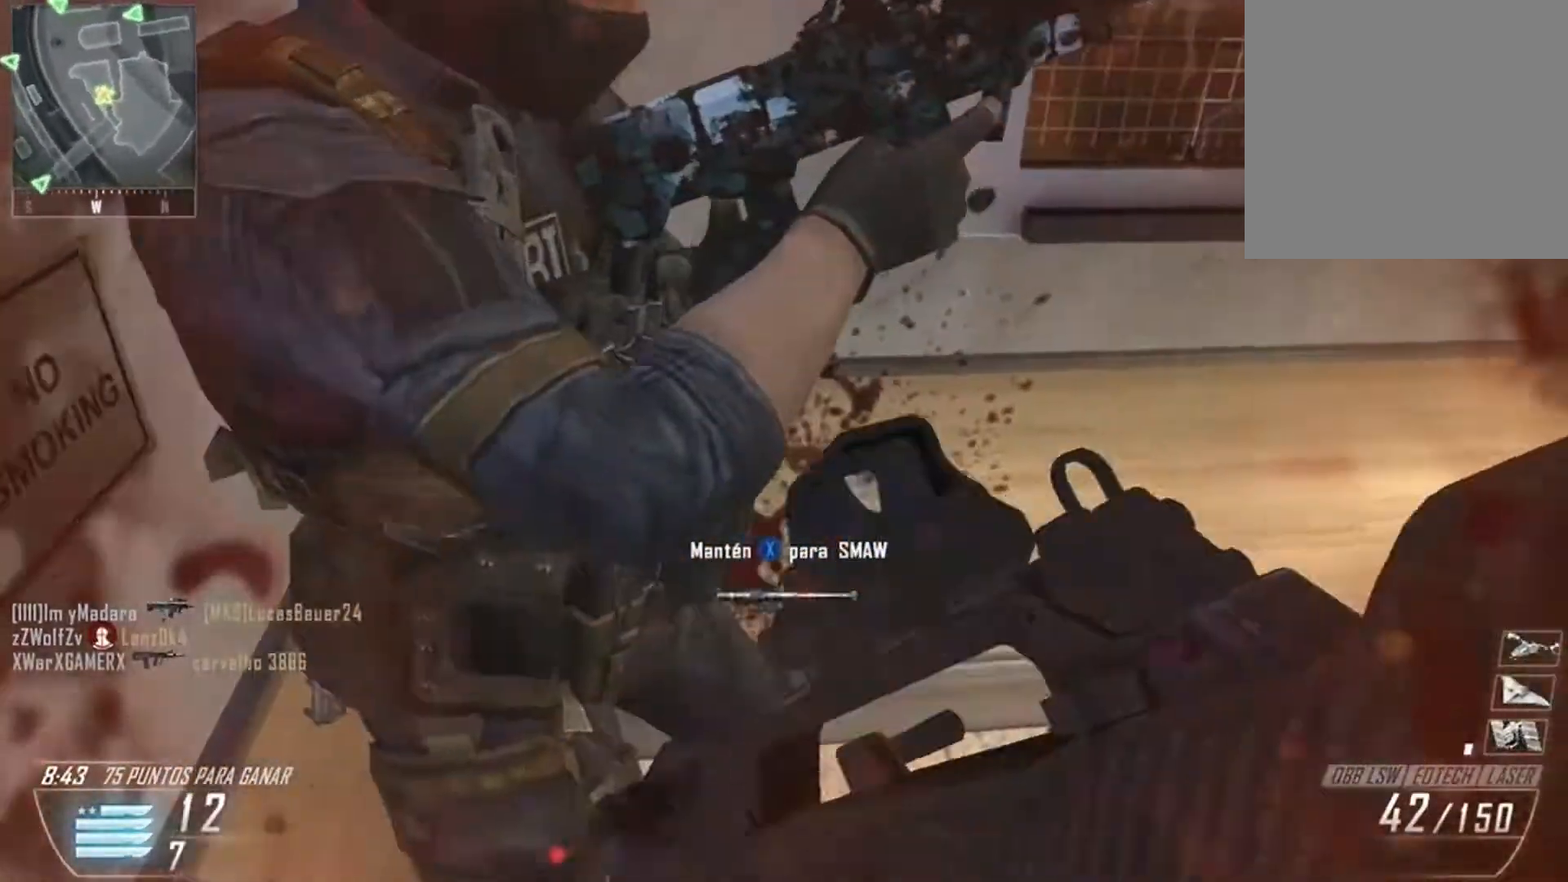
{"buttons": ["X"], "left_stick": "center", "right_stick": "center", "events": [[100, "left_stick", "center"], [233, "X", "down"], [333, "right_stick", "center"]]}
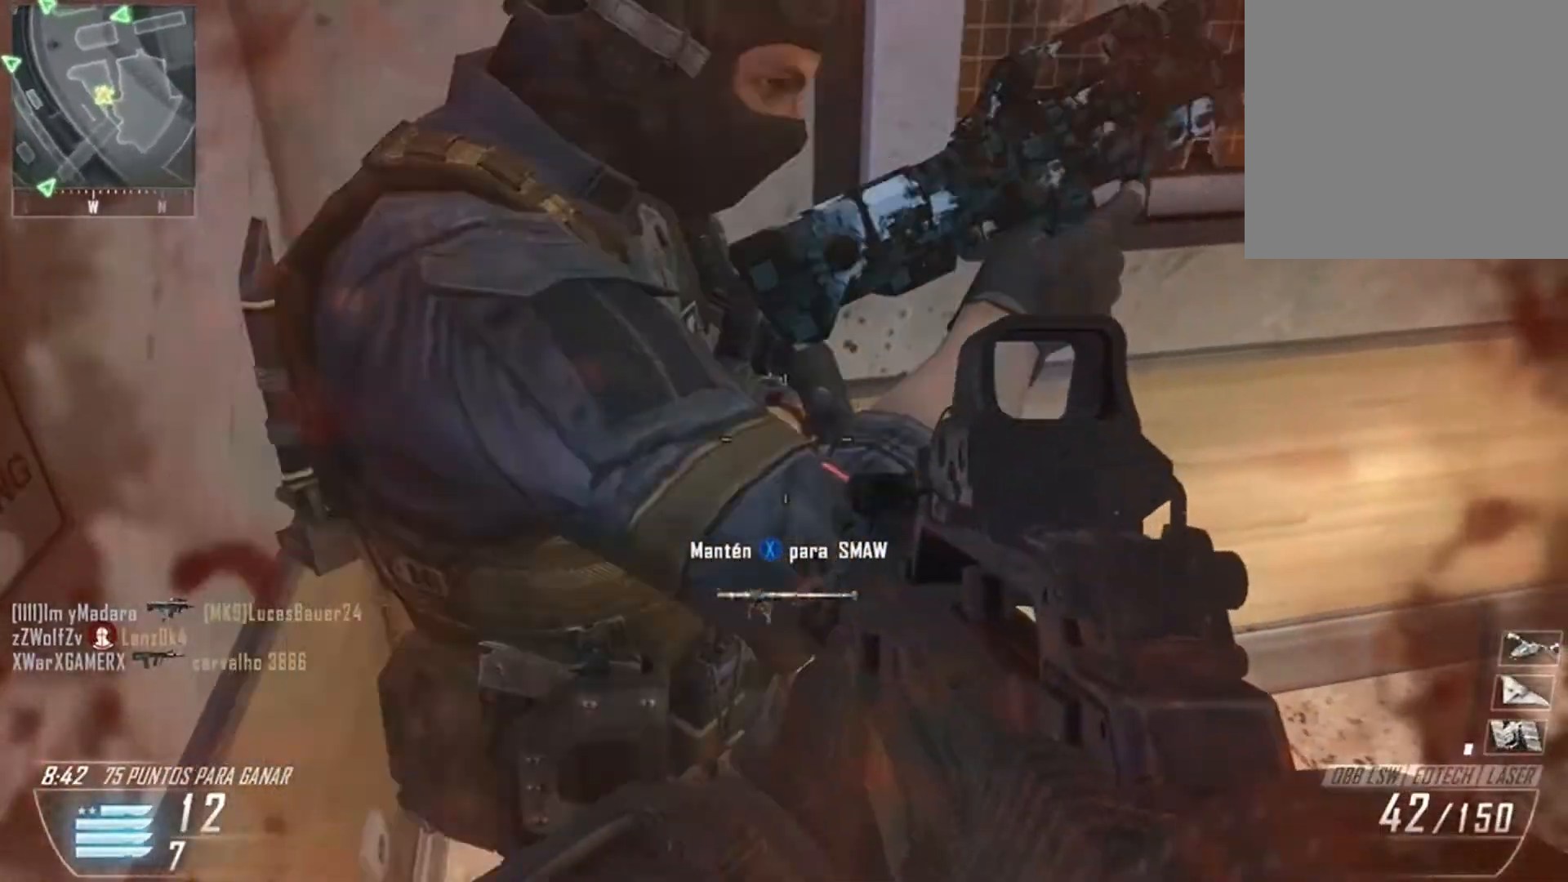
{"buttons": [], "left_stick": "center", "right_stick": "right", "events": [[234, "right_stick", "right"], [401, "X", "up"]]}